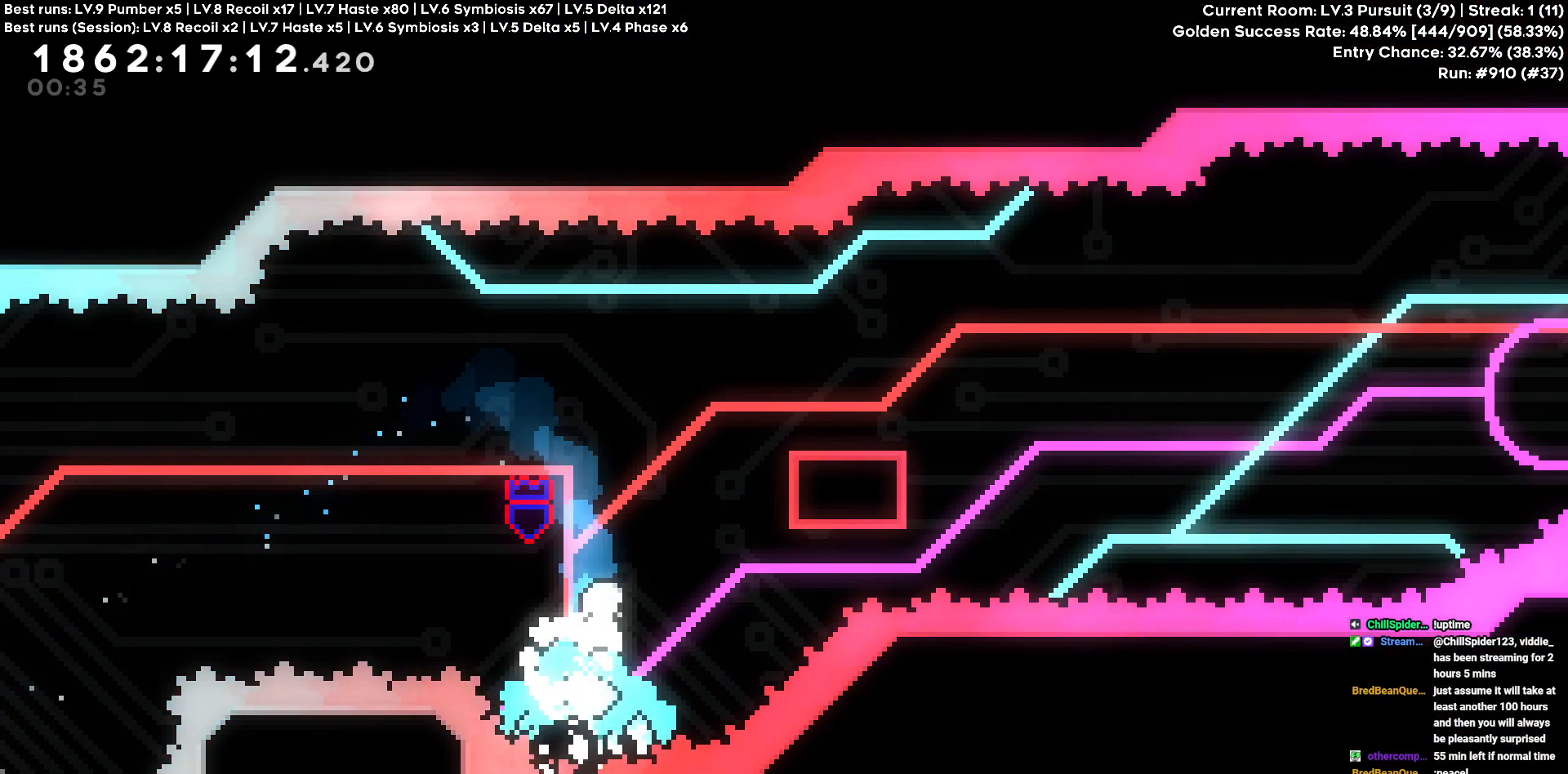
Gameplay with keyboard; each line is a JSON object with the keys held at the frame after it. "events" lists presses ("down") and releases ("up") of "a", "d", "s" and "w" between this image and that frame as [ms after this image, input, new state], when the widget could be followed in between. No other keys are recorded. Mouse input is not recorded. Not read: other_keys.
{"keys": ["d"], "events": [[66, "d", "down"]]}
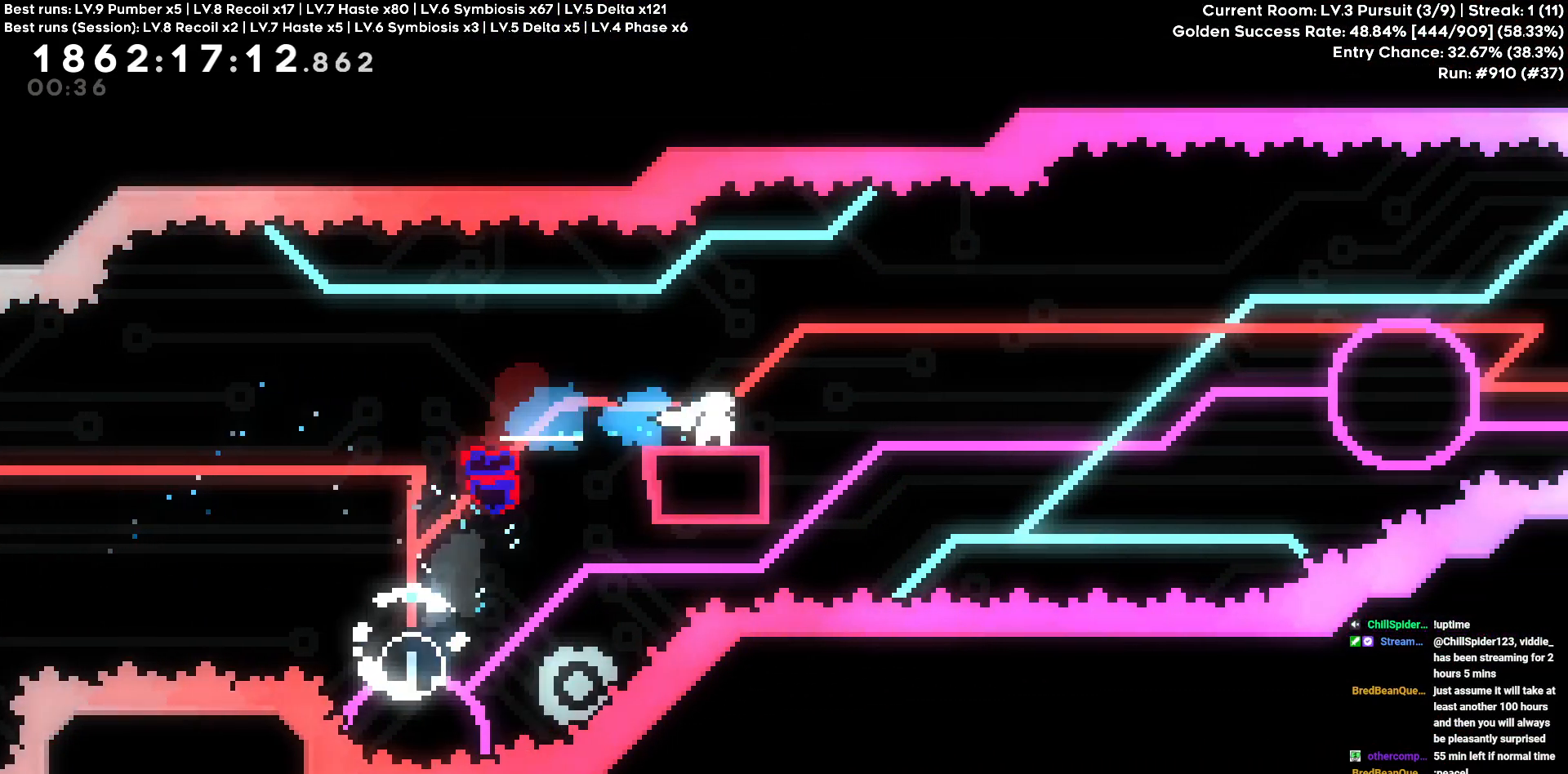
{"keys": ["a"], "events": [[466, "d", "up"], [500, "a", "down"]]}
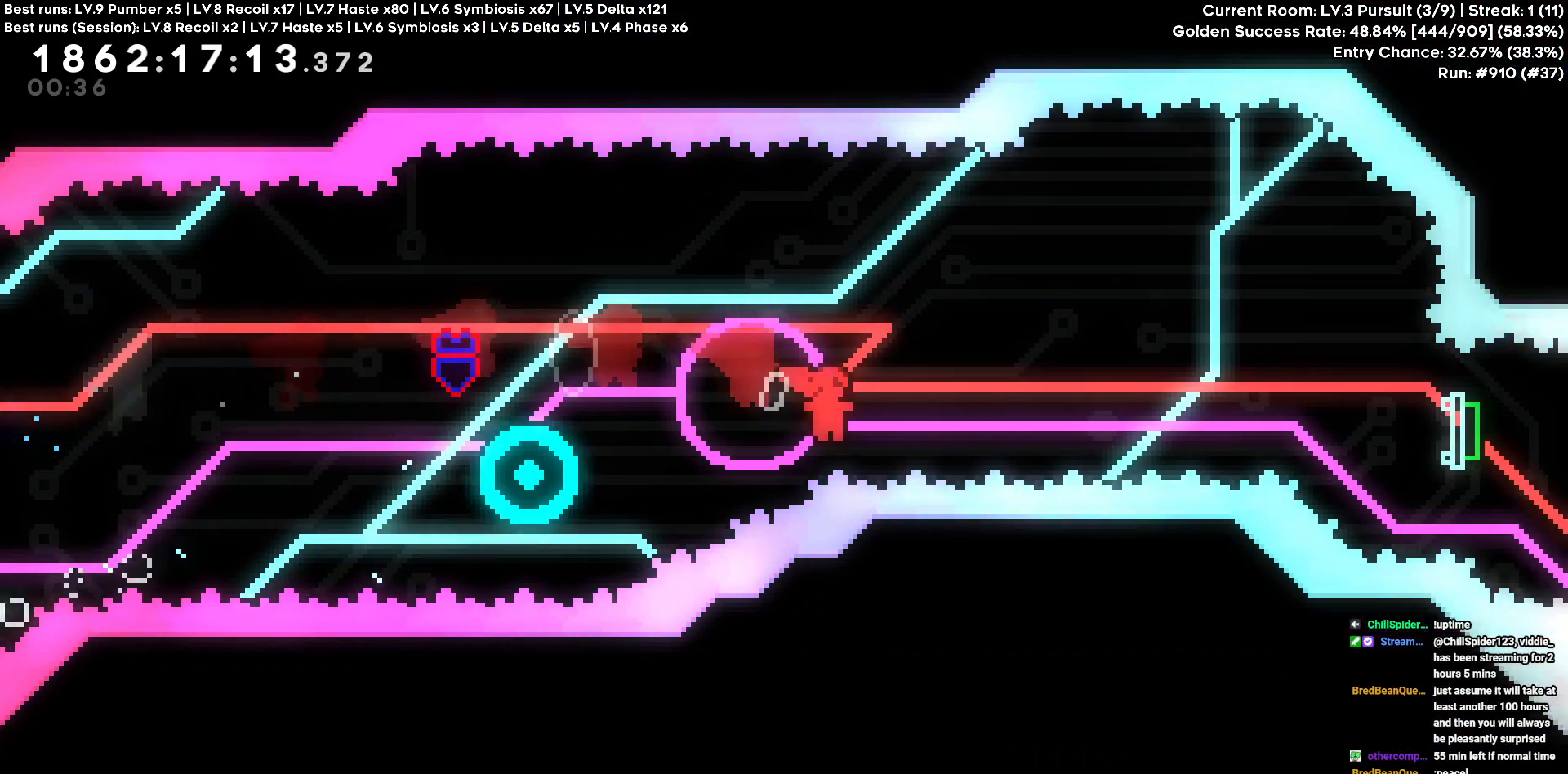
{"keys": ["d"], "events": [[200, "d", "down"], [233, "a", "up"]]}
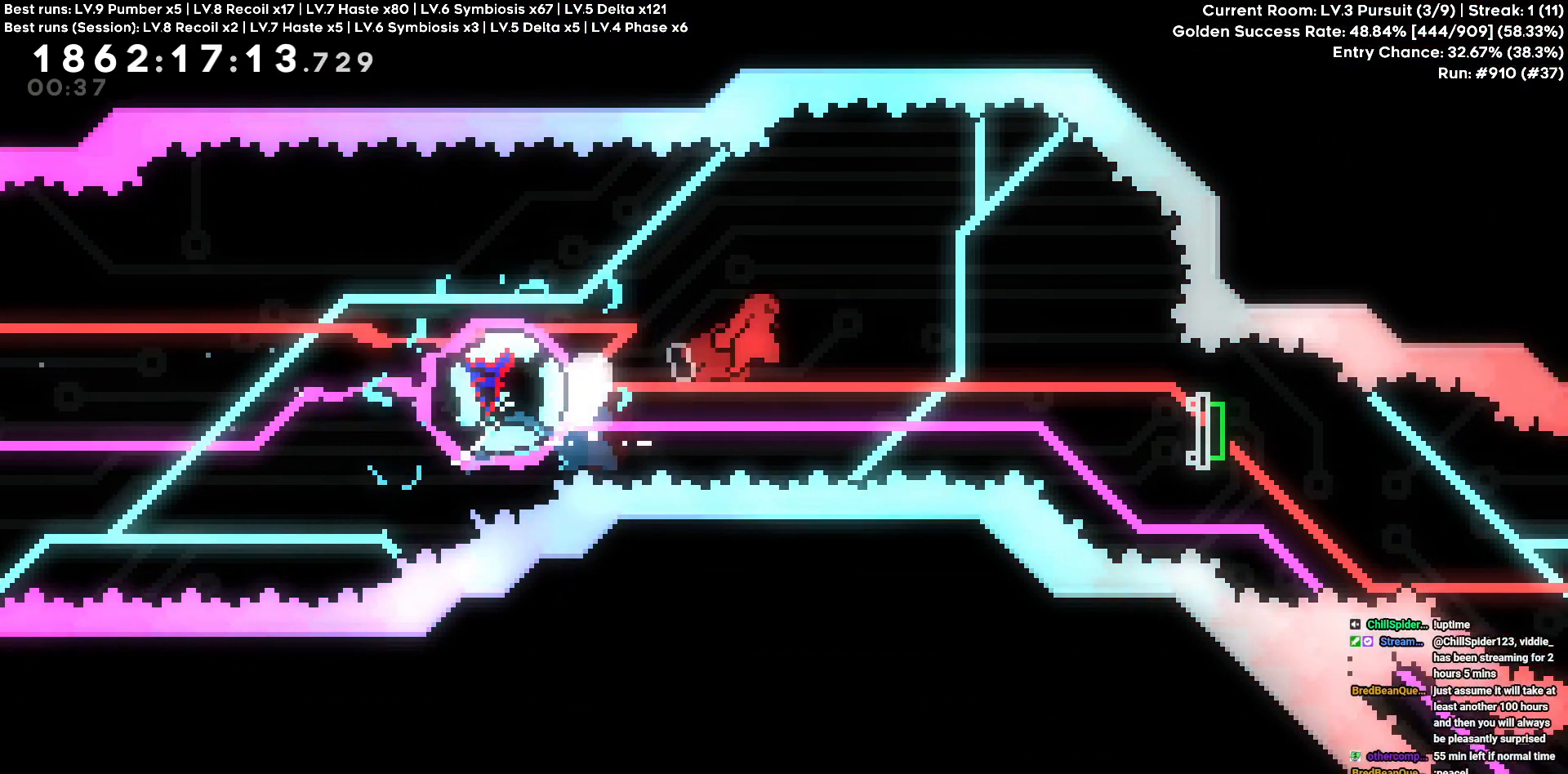
{"keys": ["d", "s"], "events": [[216, "s", "down"], [400, "s", "up"], [450, "s", "down"]]}
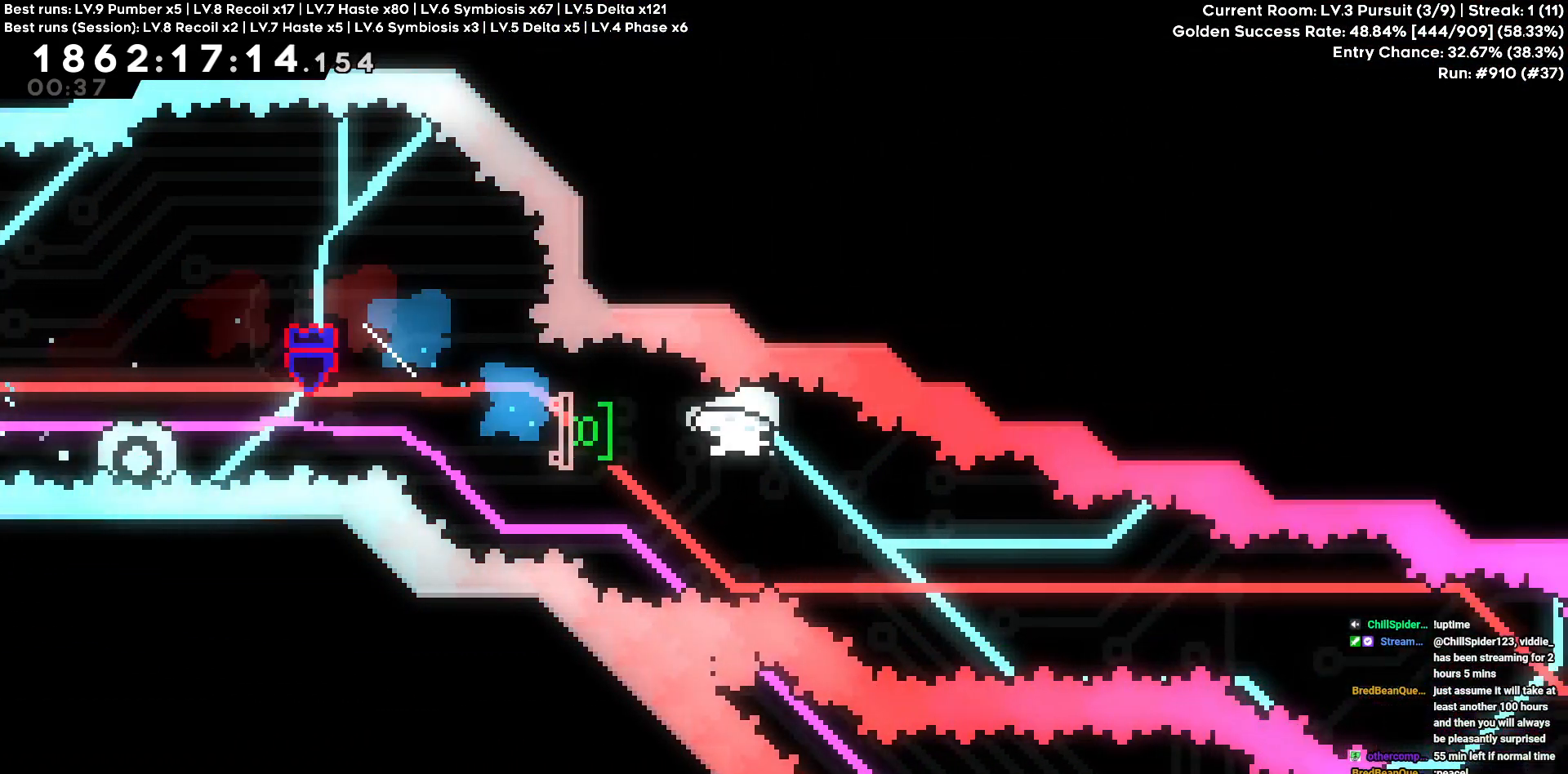
{"keys": ["d"], "events": [[133, "s", "up"]]}
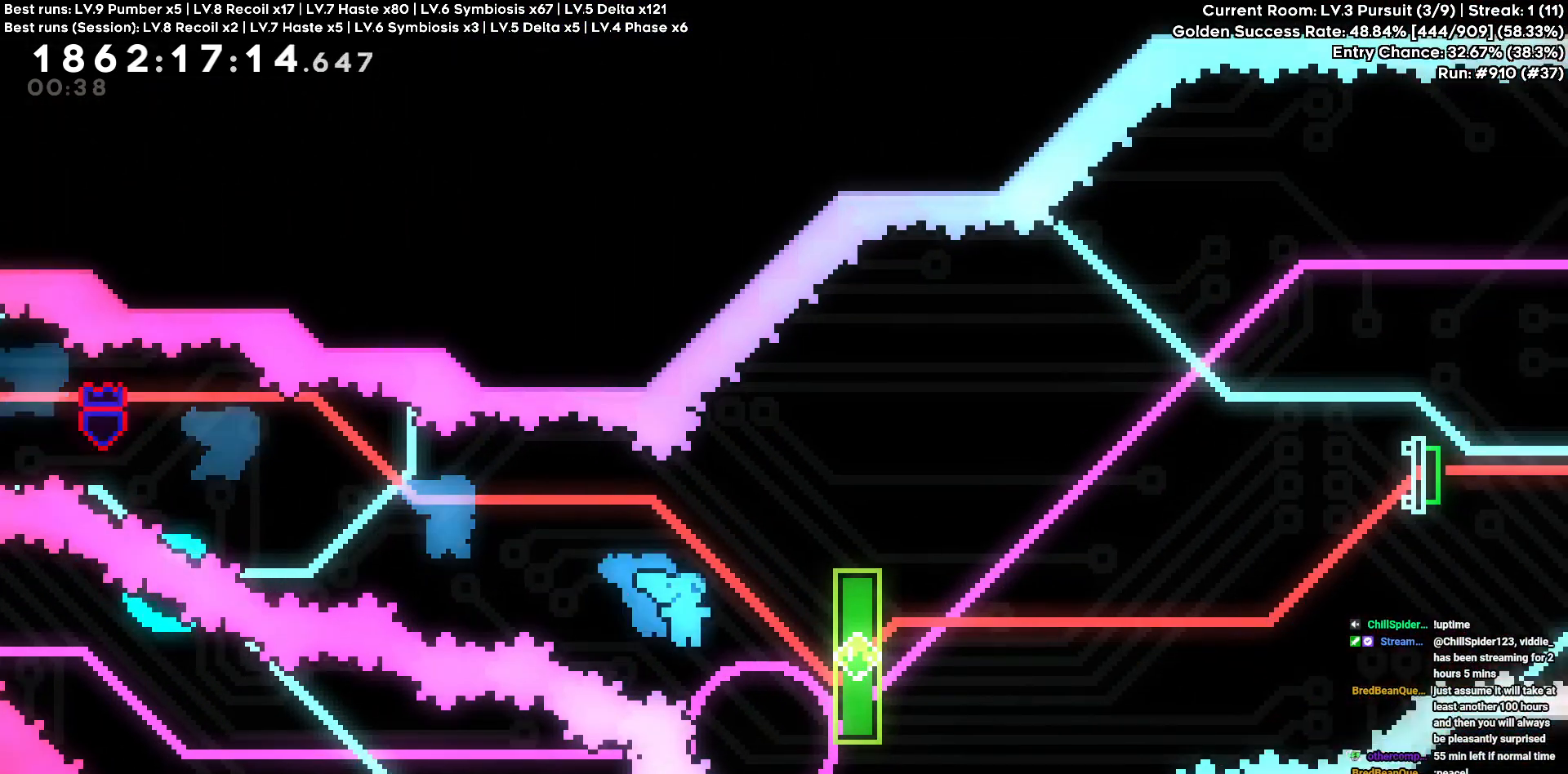
{"keys": ["d"], "events": [[200, "a", "down"], [200, "d", "up"], [383, "a", "up"], [383, "d", "down"]]}
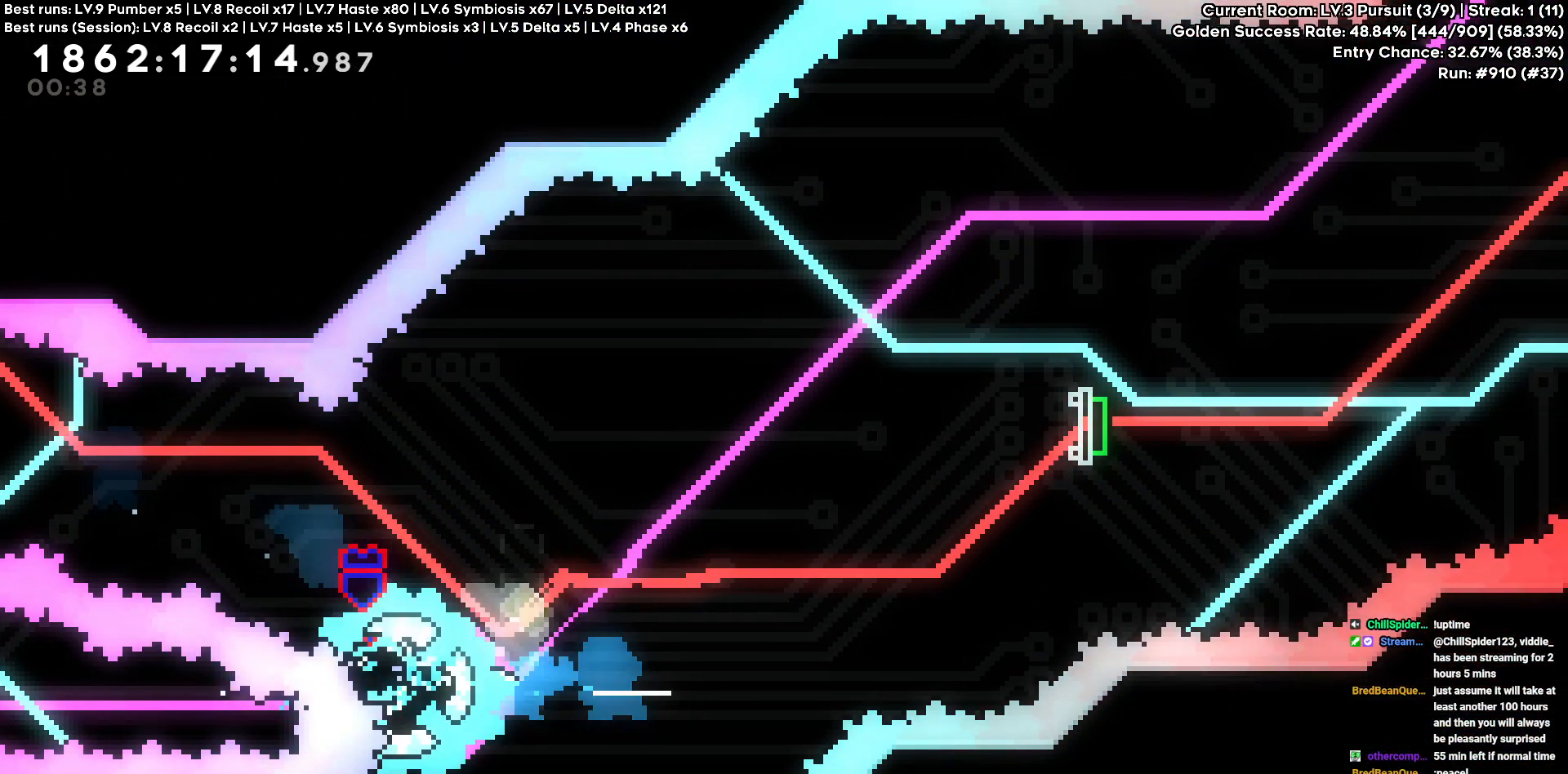
{"keys": ["d", "w"], "events": [[366, "w", "down"]]}
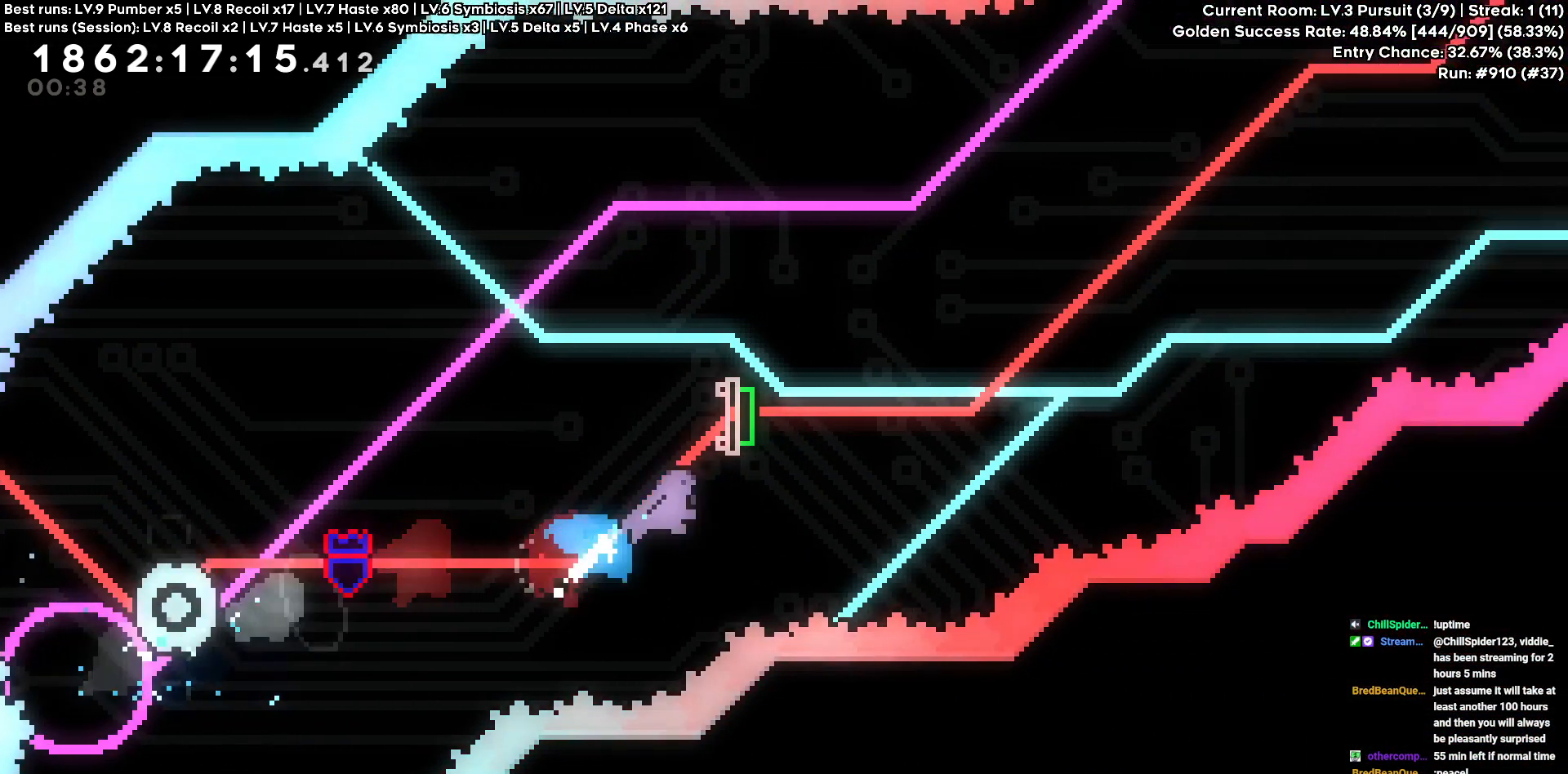
{"keys": ["s"], "events": [[133, "w", "up"], [483, "s", "down"], [500, "d", "up"]]}
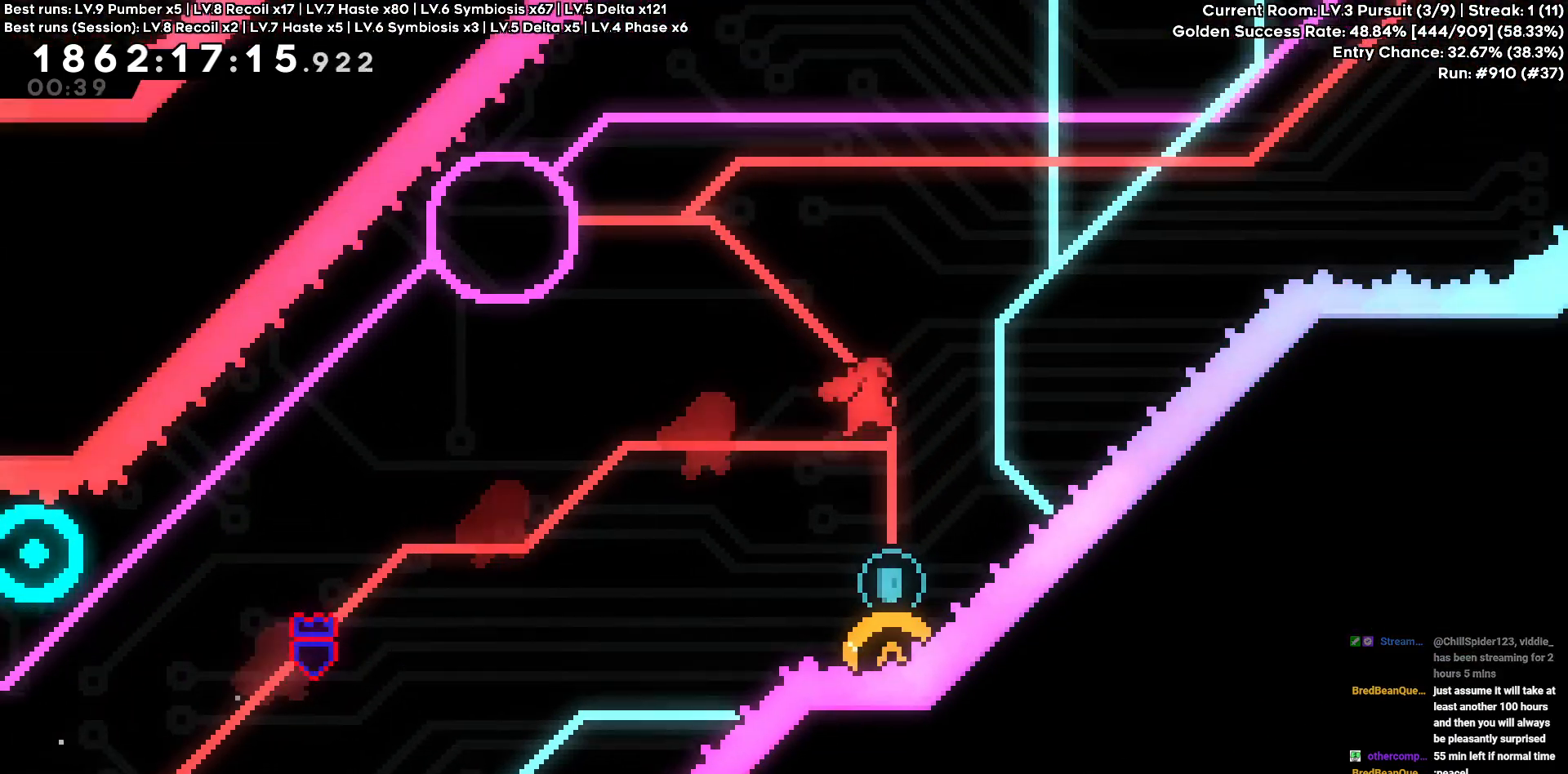
{"keys": [], "events": [[250, "s", "up"]]}
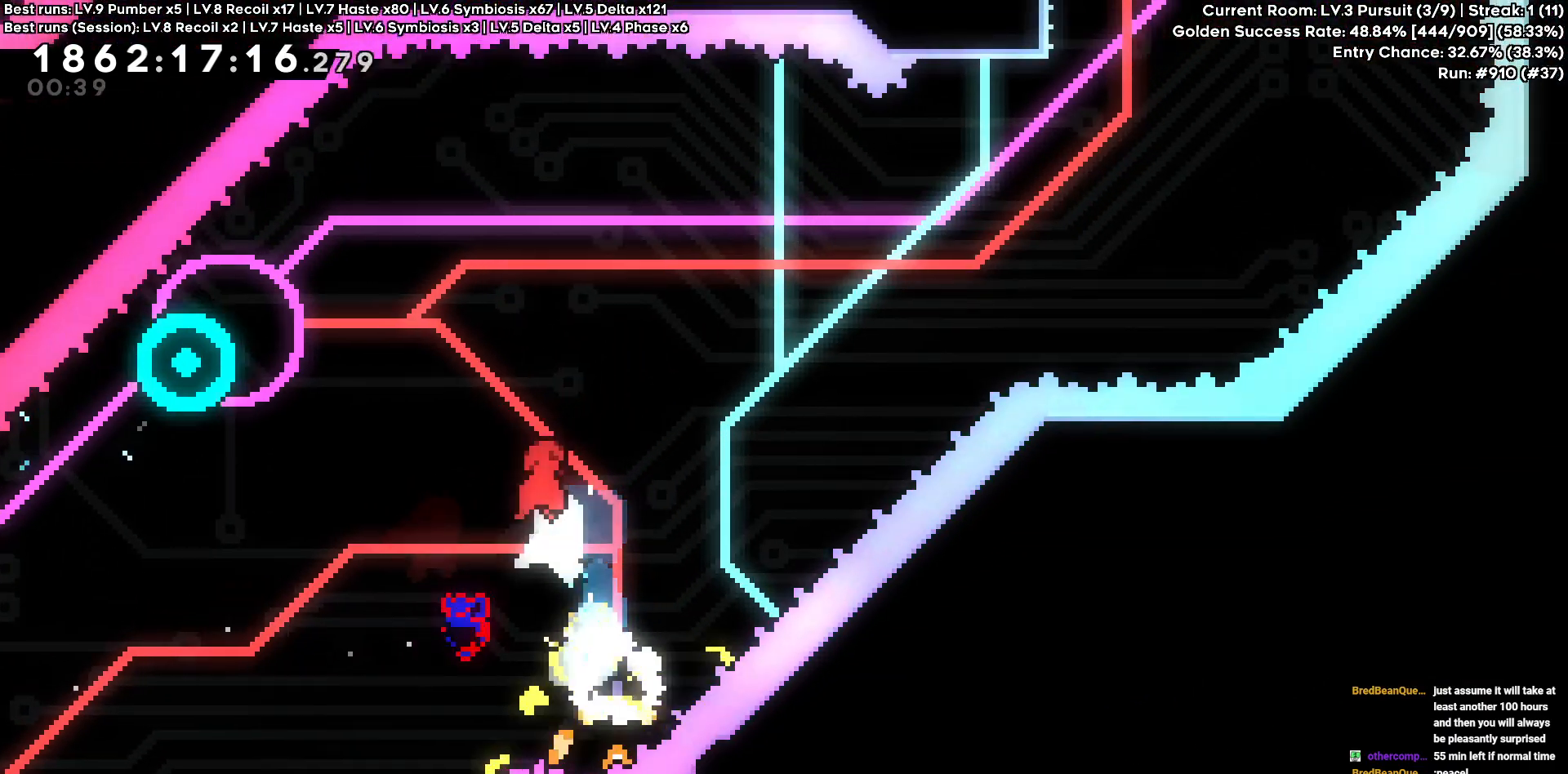
{"keys": ["d"], "events": [[16, "a", "down"], [216, "w", "down"], [400, "a", "up"], [400, "d", "down"], [450, "w", "up"]]}
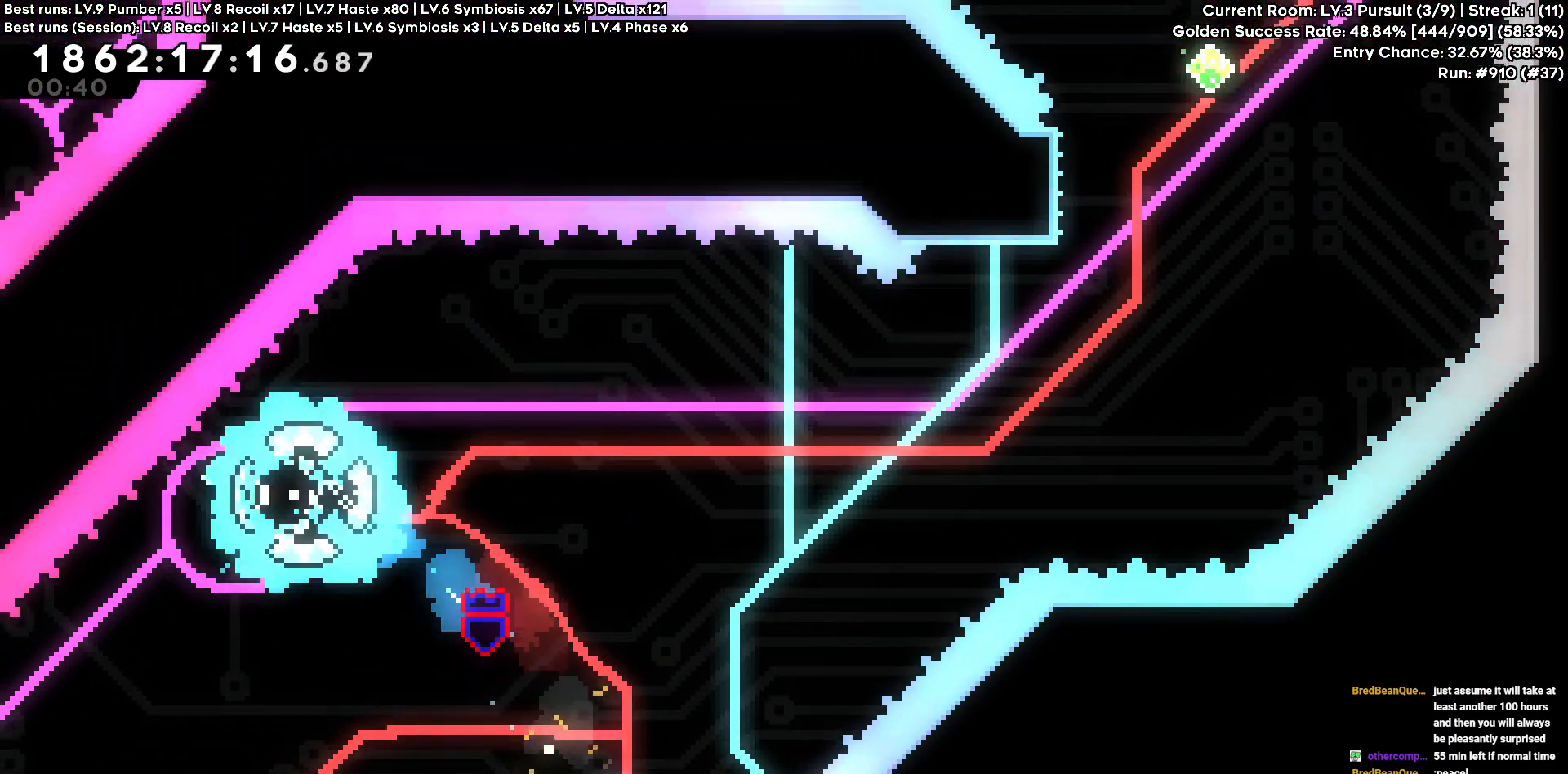
{"keys": ["d"], "events": []}
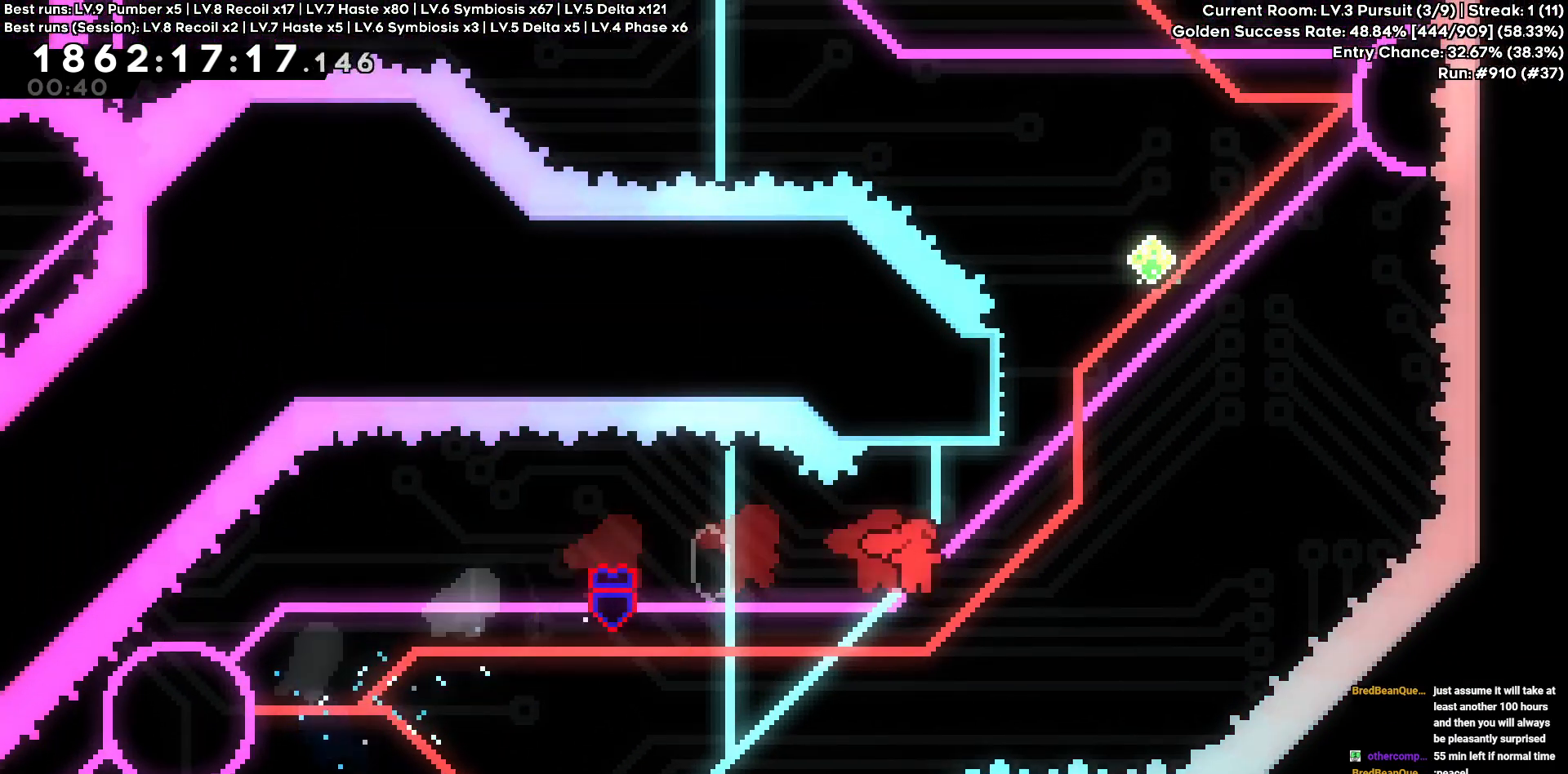
{"keys": ["d", "w"], "events": [[100, "d", "up"], [100, "w", "down"], [300, "d", "down"]]}
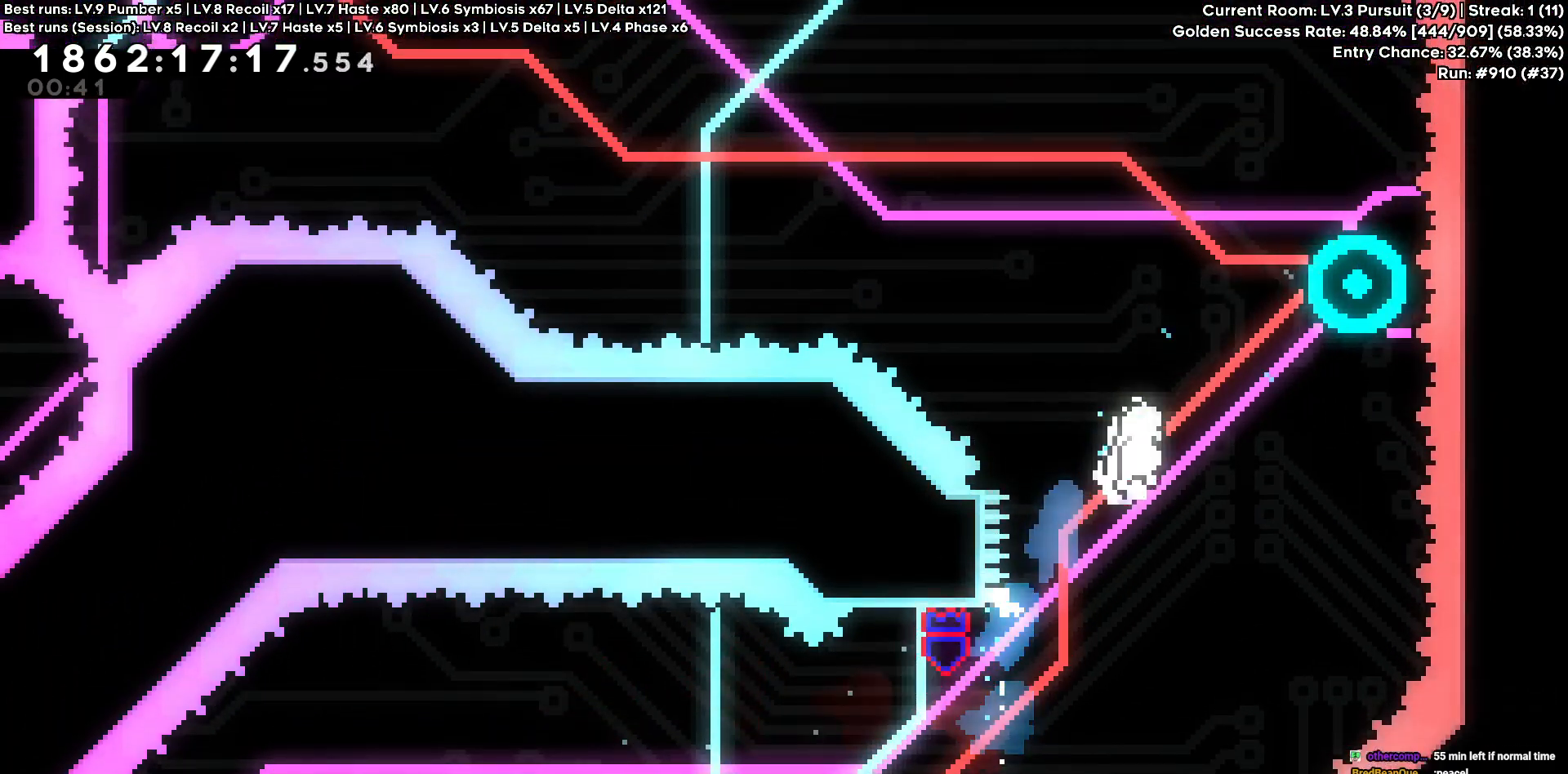
{"keys": ["a"], "events": [[266, "a", "down"], [300, "d", "up"], [300, "w", "up"]]}
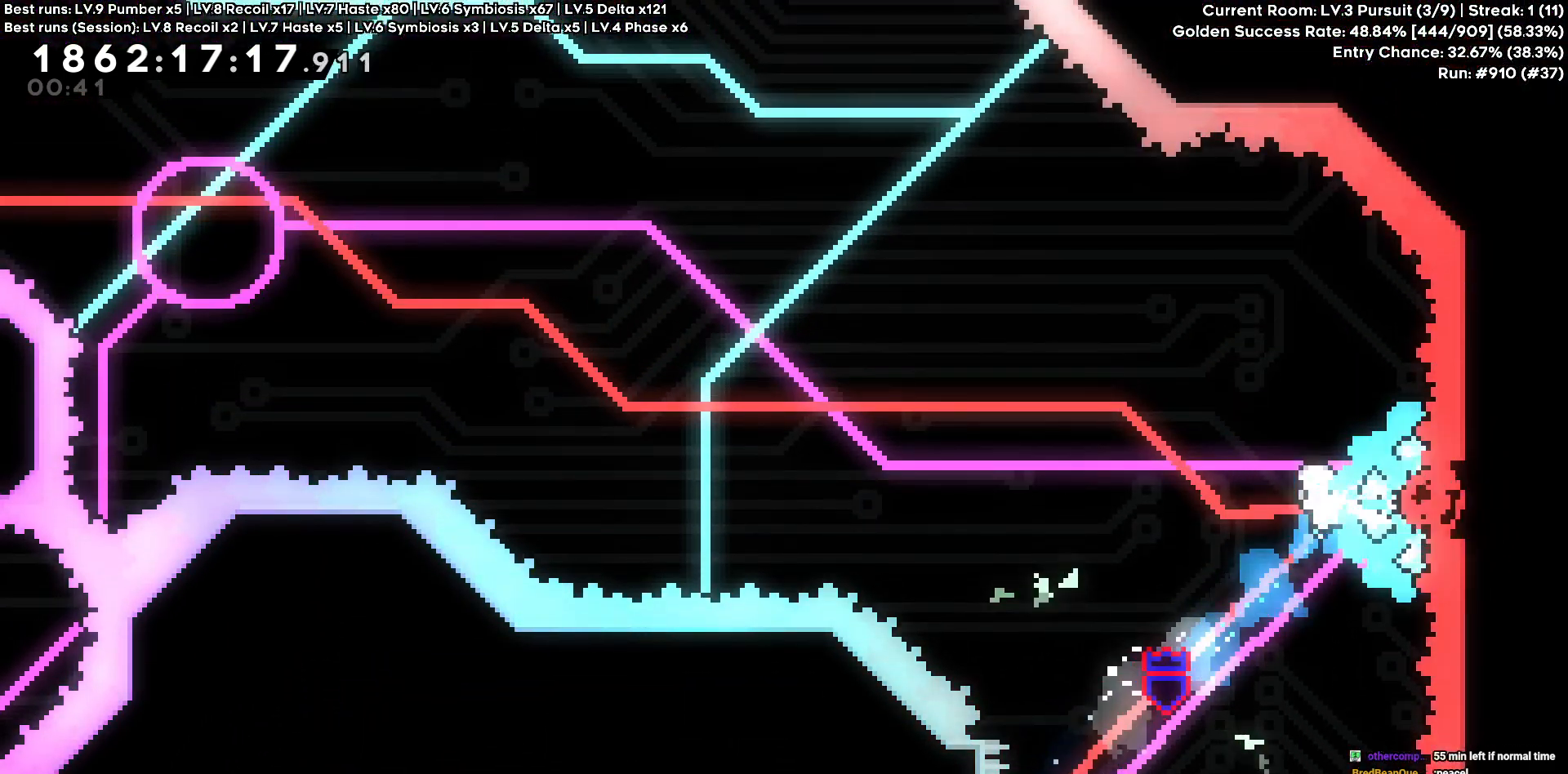
{"keys": [], "events": [[300, "a", "up"]]}
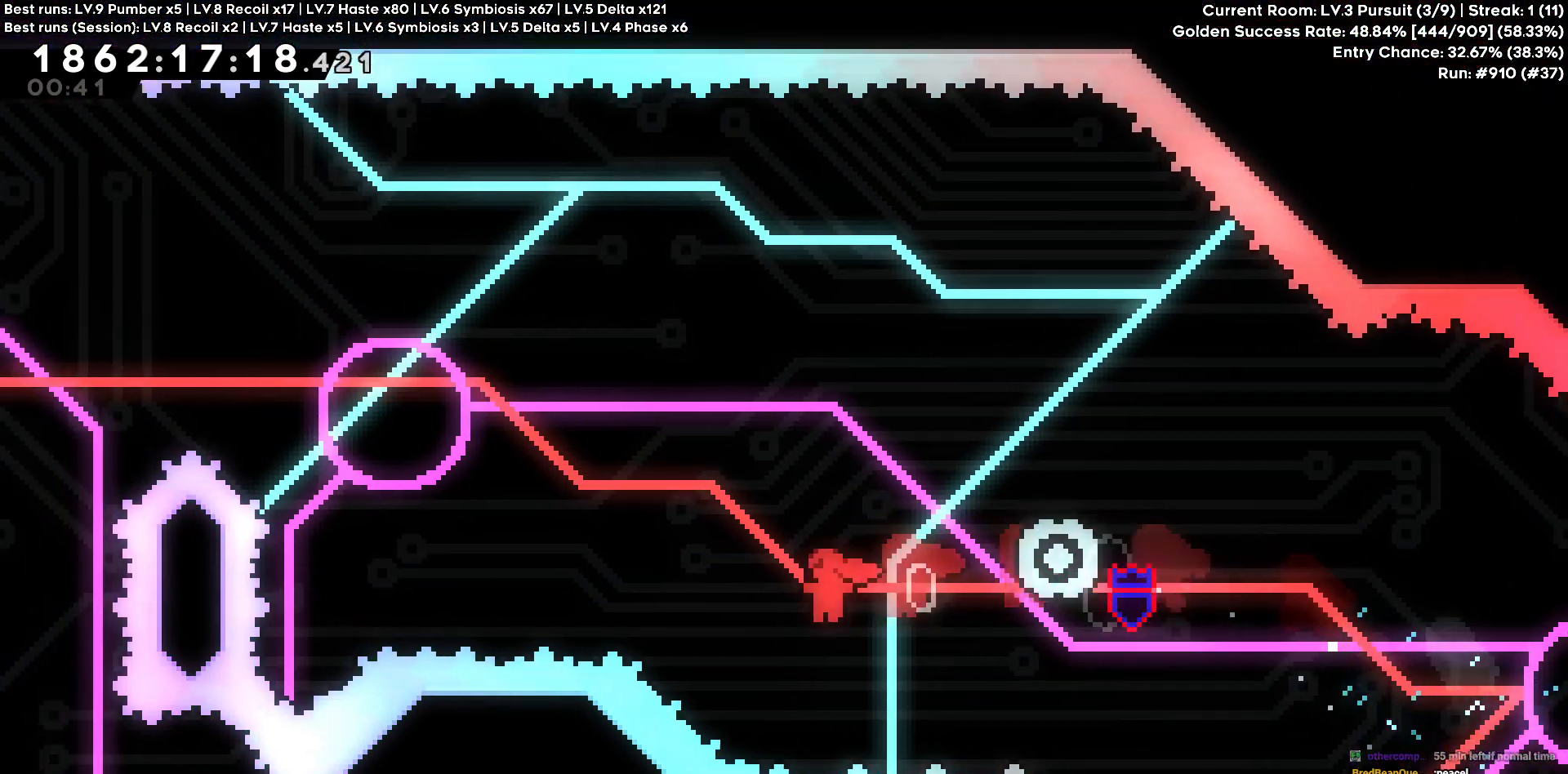
{"keys": [], "events": [[50, "a", "down"], [100, "w", "down"], [200, "a", "up"], [250, "w", "up"]]}
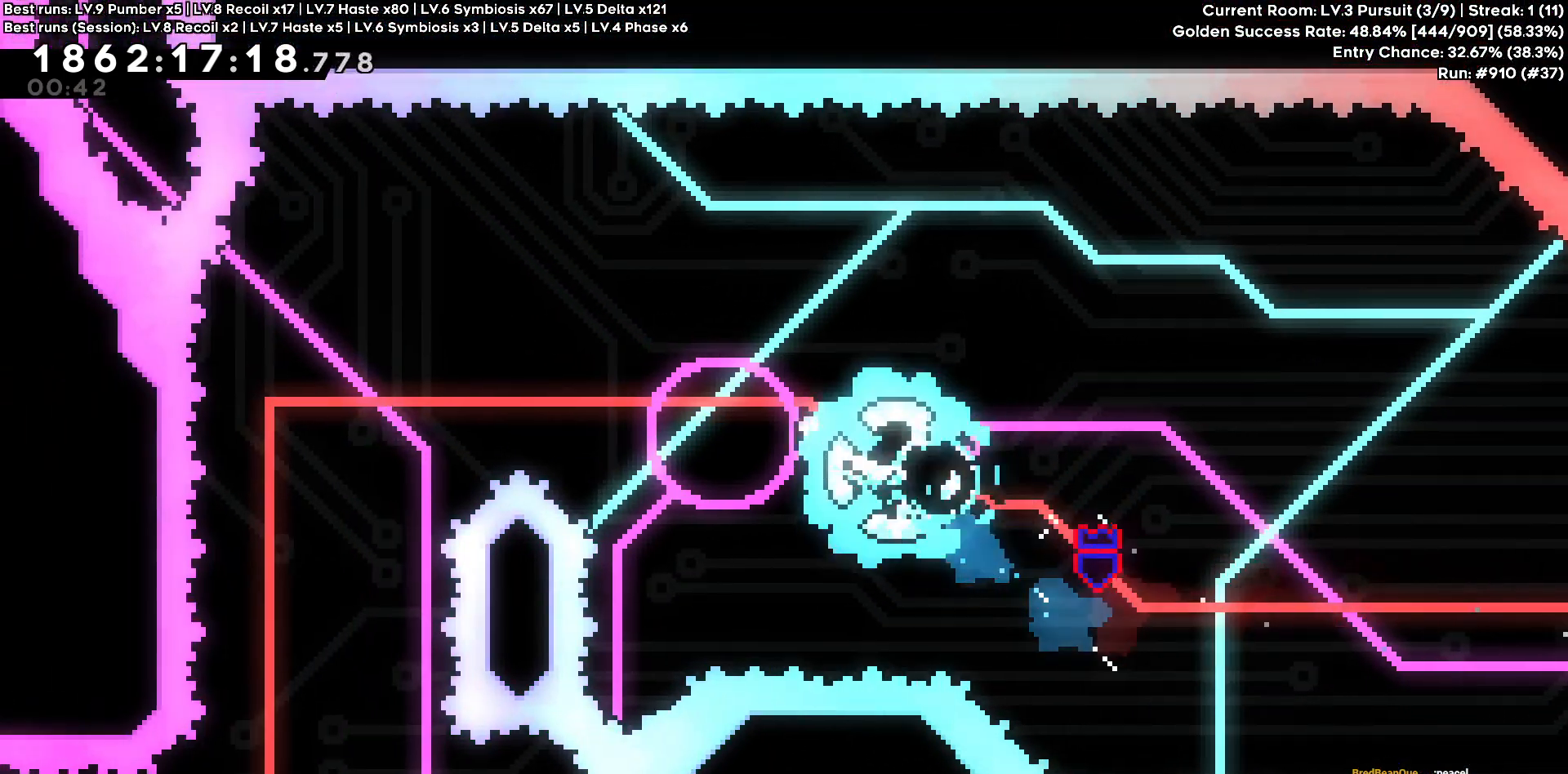
{"keys": [], "events": []}
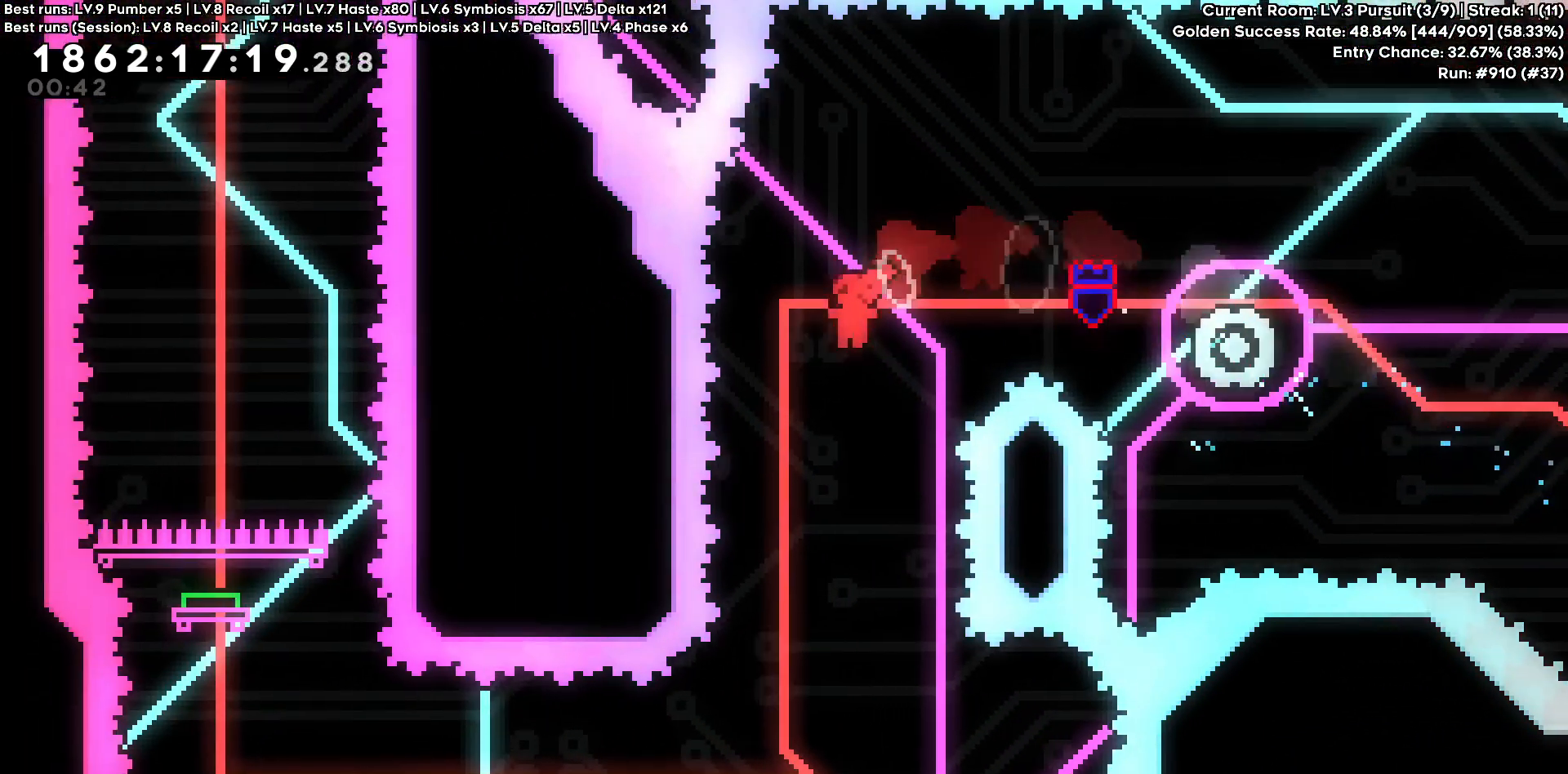
{"keys": [], "events": []}
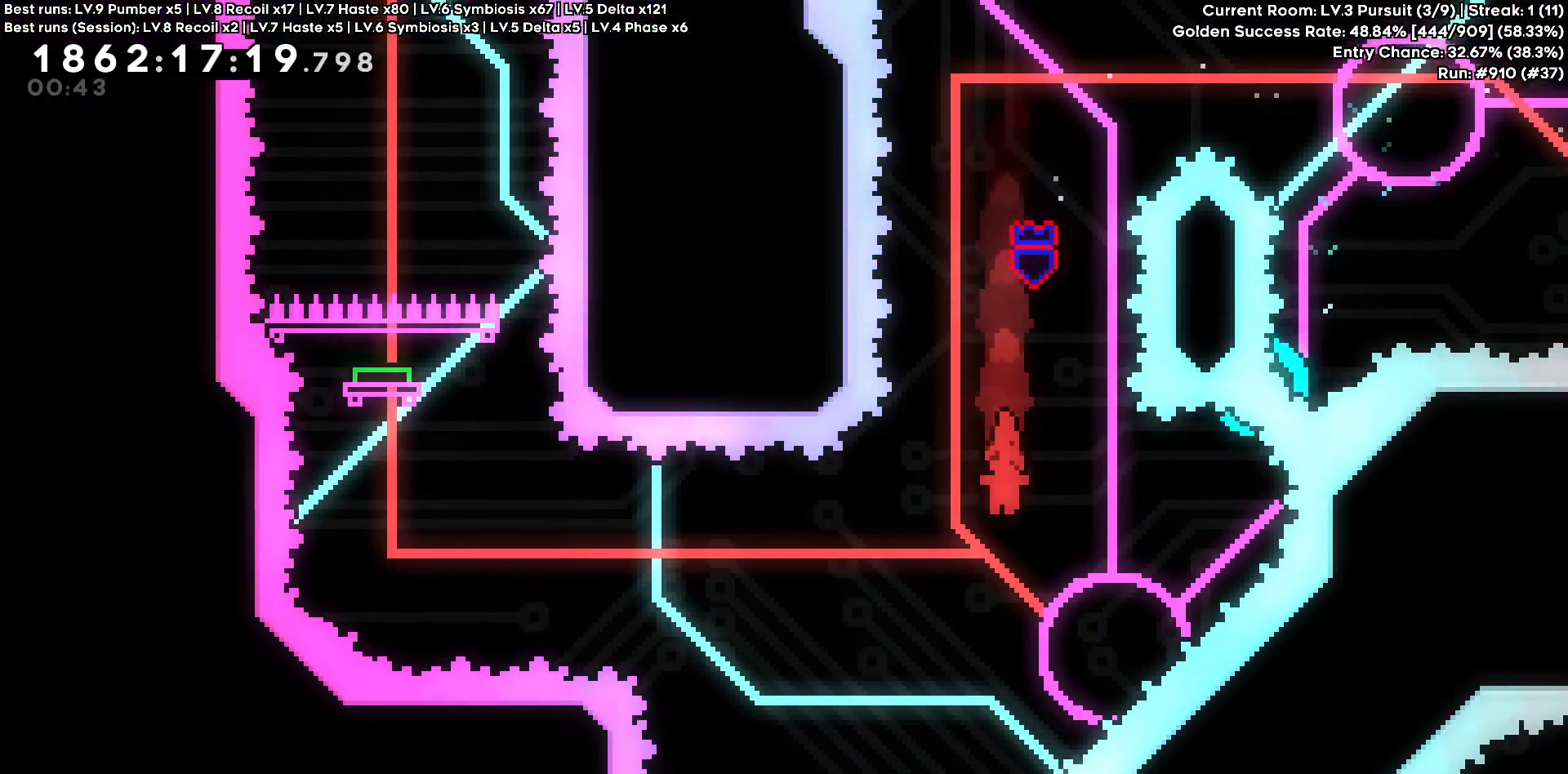
{"keys": ["a", "d", "w"], "events": [[100, "a", "down"], [250, "a", "up"], [333, "d", "down"], [333, "w", "down"], [483, "a", "down"]]}
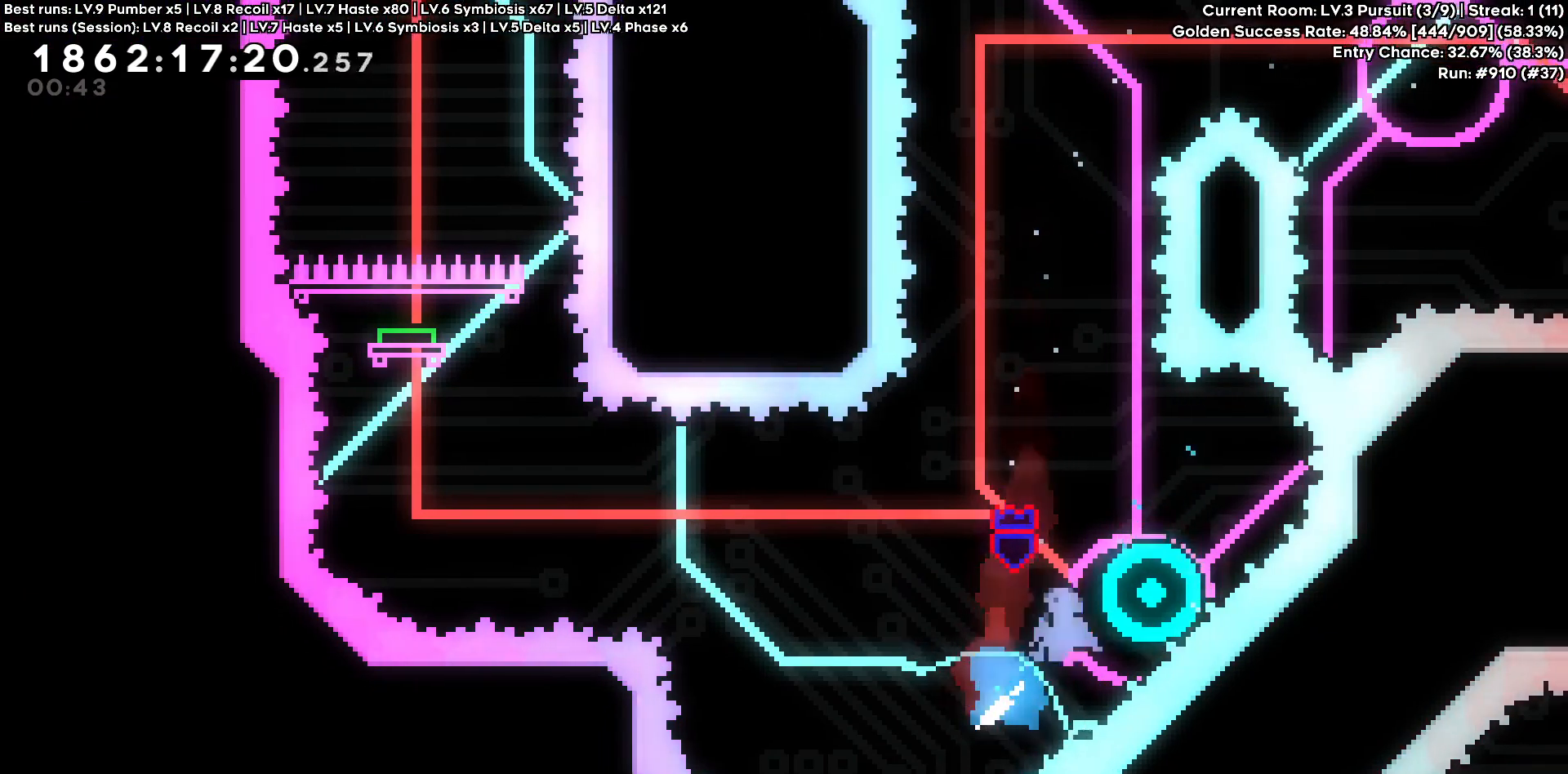
{"keys": ["a"], "events": [[16, "d", "up"], [16, "w", "up"]]}
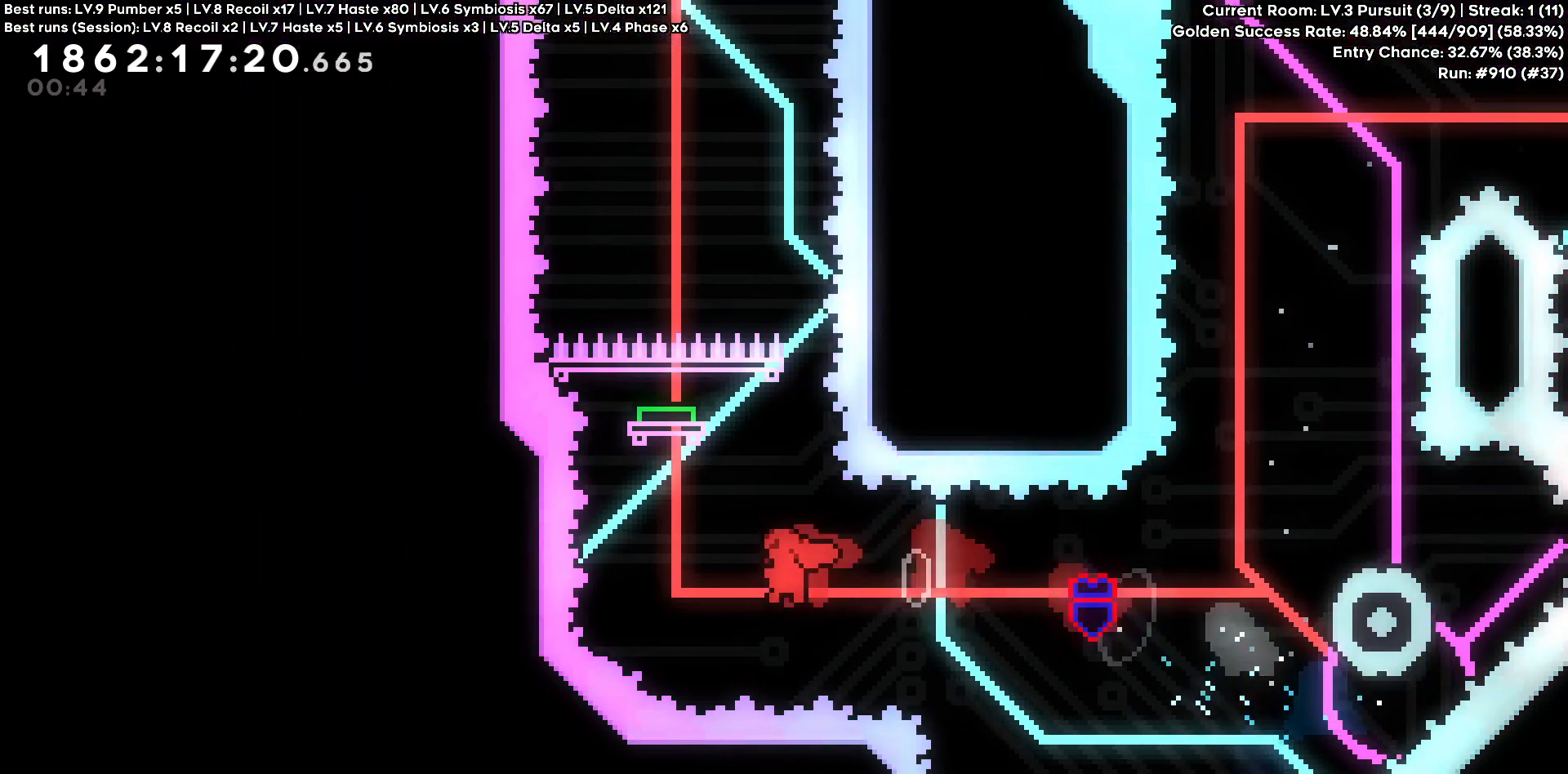
{"keys": [], "events": [[83, "a", "up"], [83, "w", "down"], [366, "w", "up"]]}
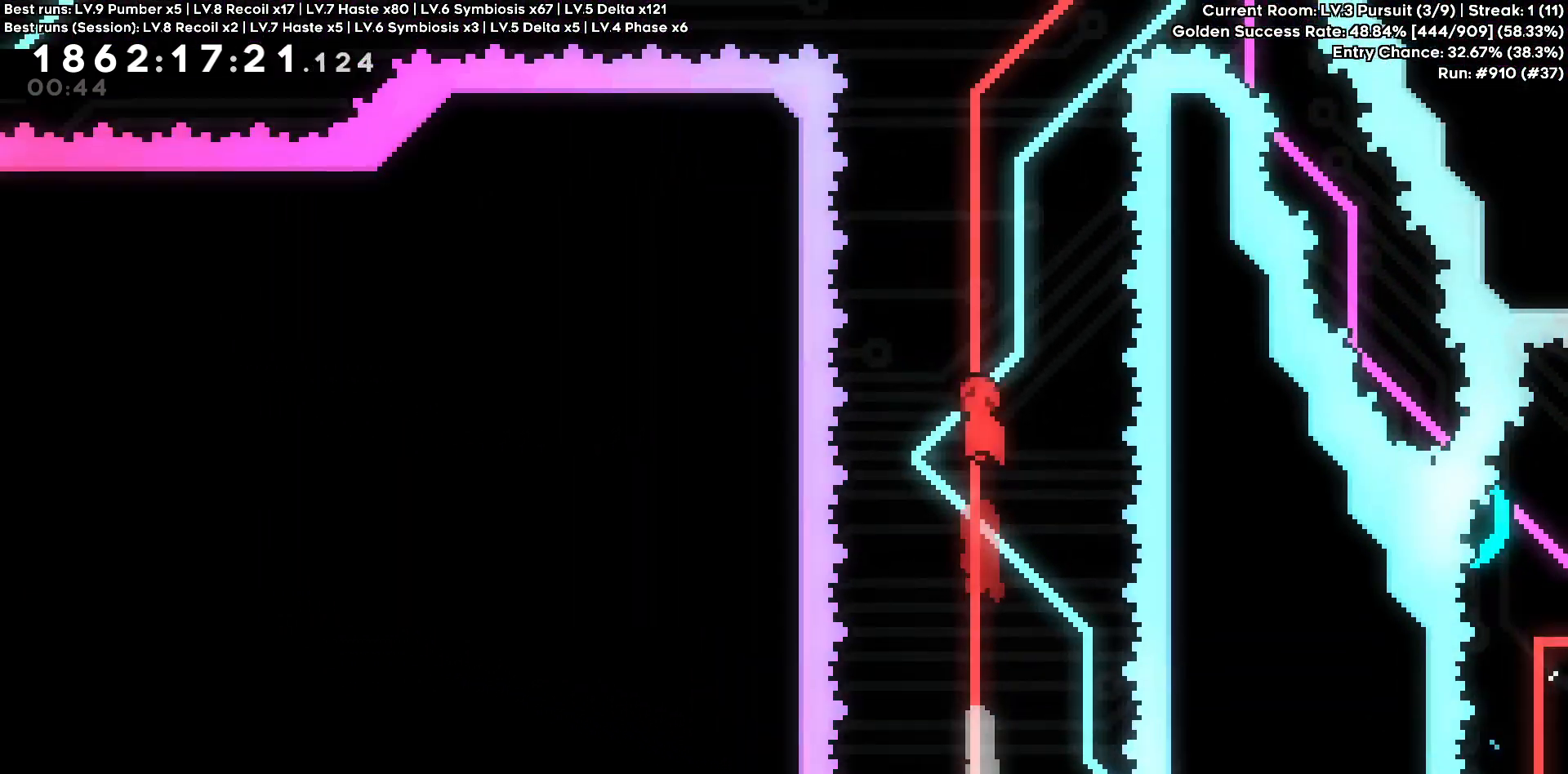
{"keys": ["a", "w"], "events": [[150, "d", "down"], [150, "w", "down"], [483, "a", "down"], [483, "d", "up"]]}
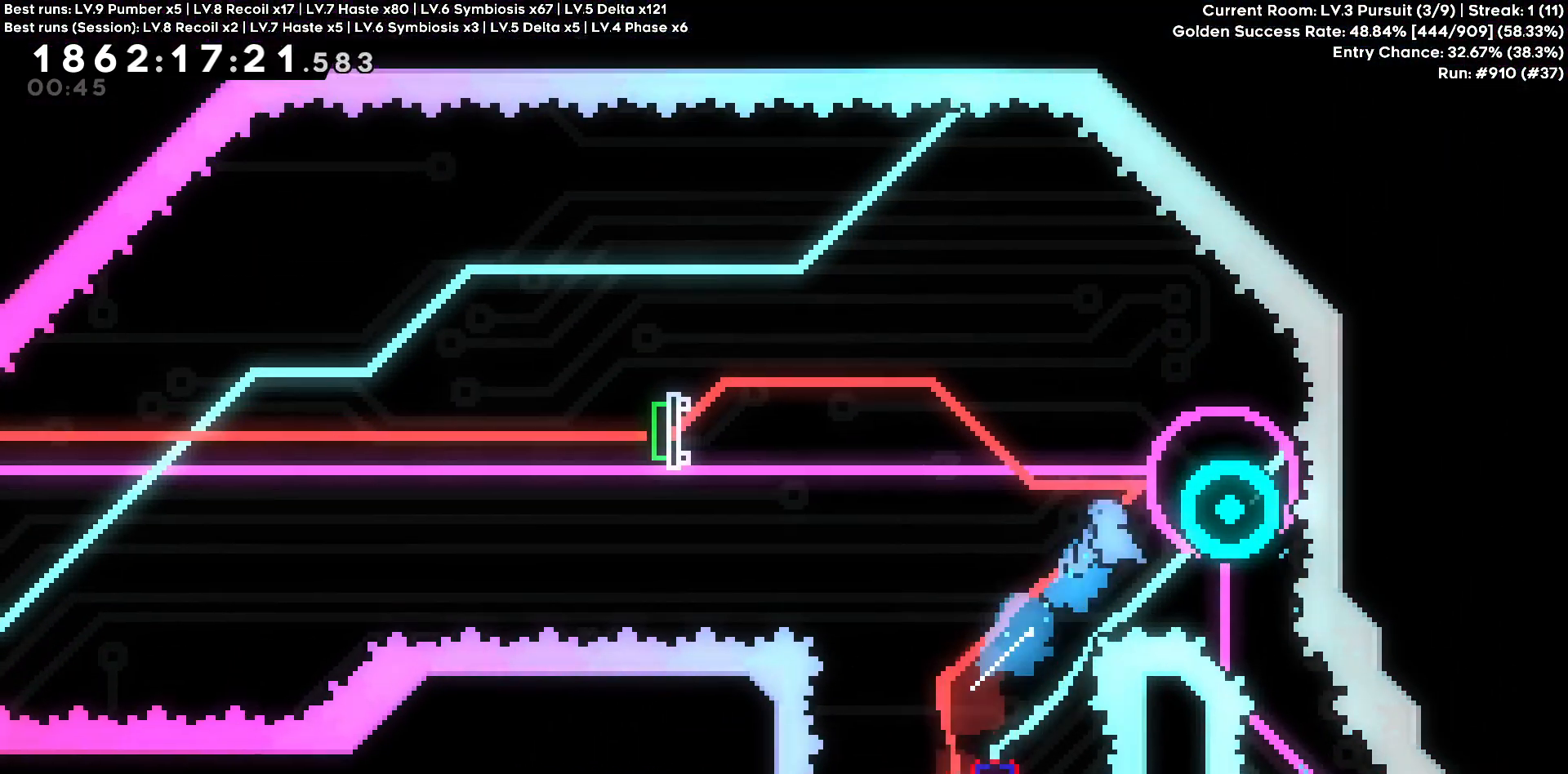
{"keys": ["a", "s"], "events": [[16, "w", "up"], [450, "s", "down"]]}
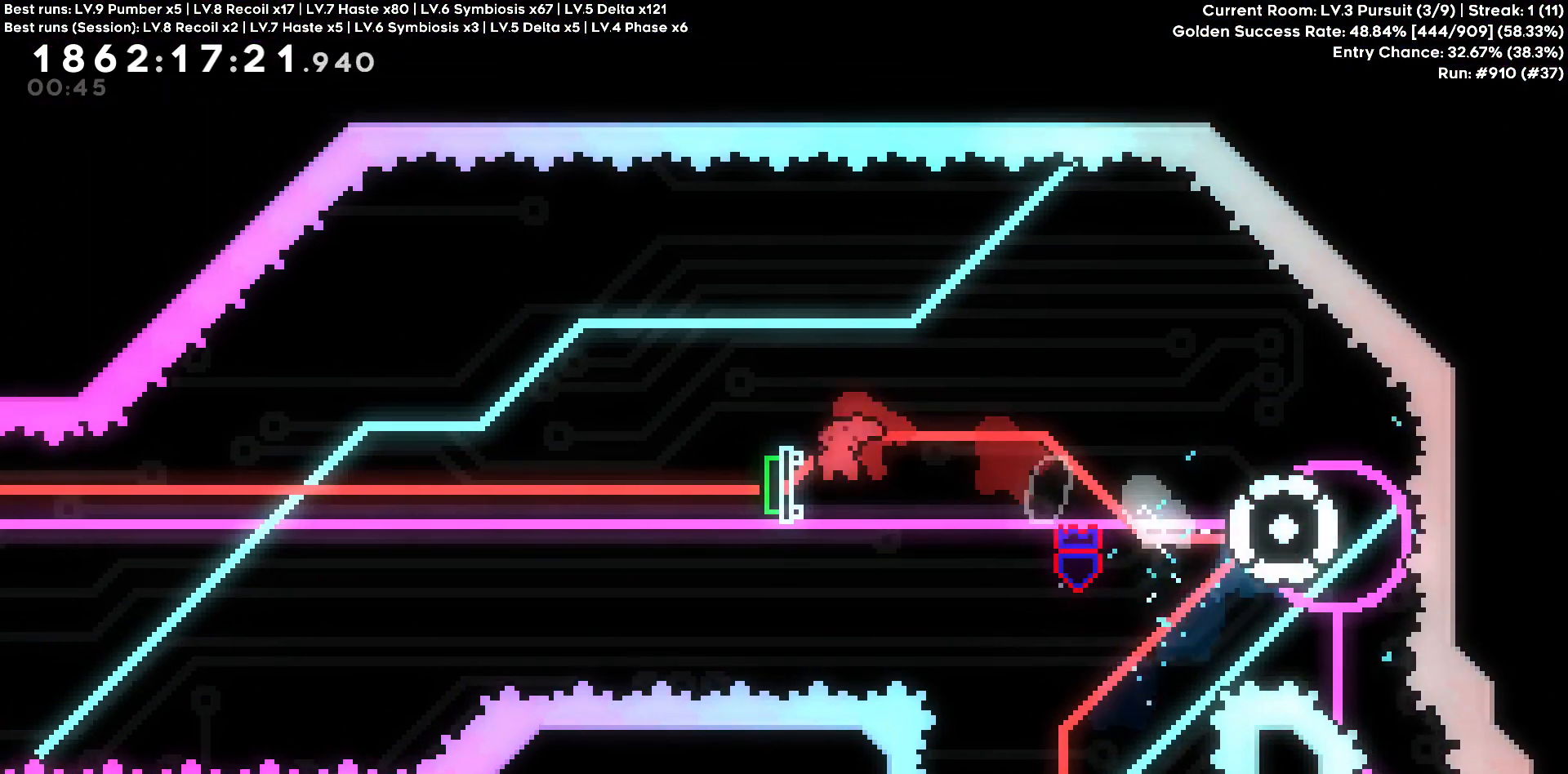
{"keys": ["a"], "events": [[133, "s", "up"]]}
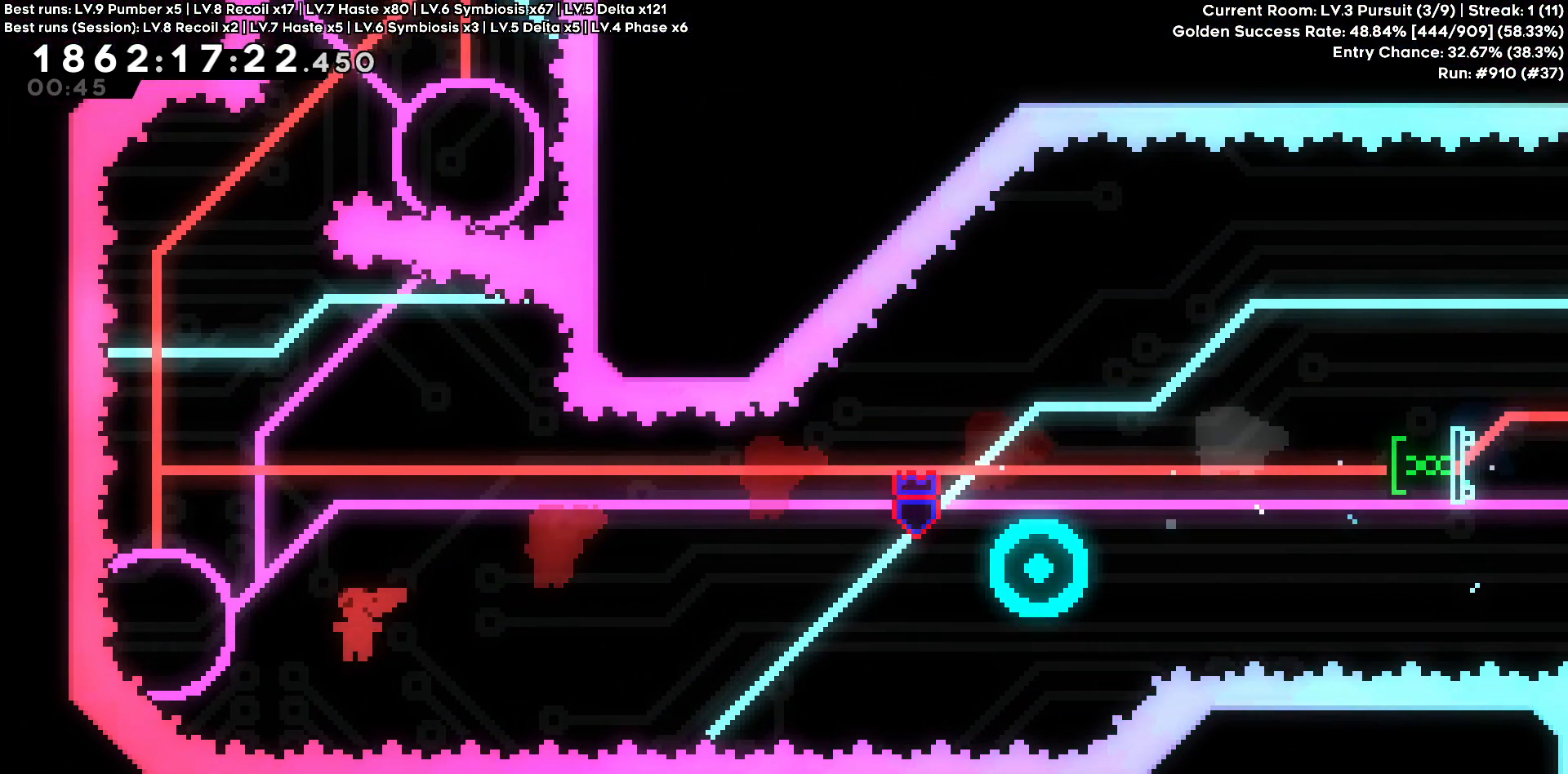
{"keys": [], "events": [[50, "a", "up"], [100, "w", "down"], [333, "w", "up"]]}
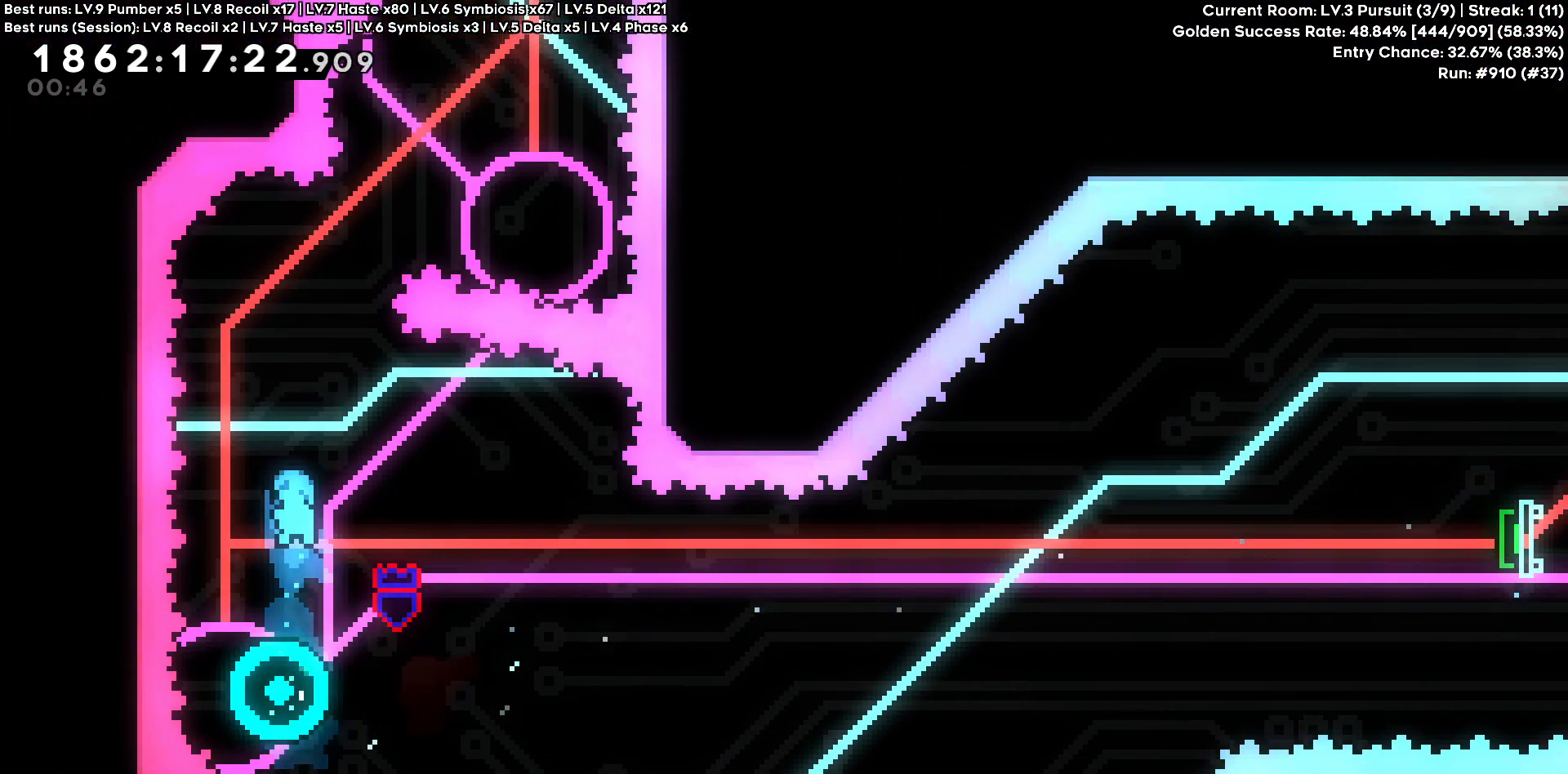
{"keys": [], "events": [[16, "a", "down"], [166, "a", "up"]]}
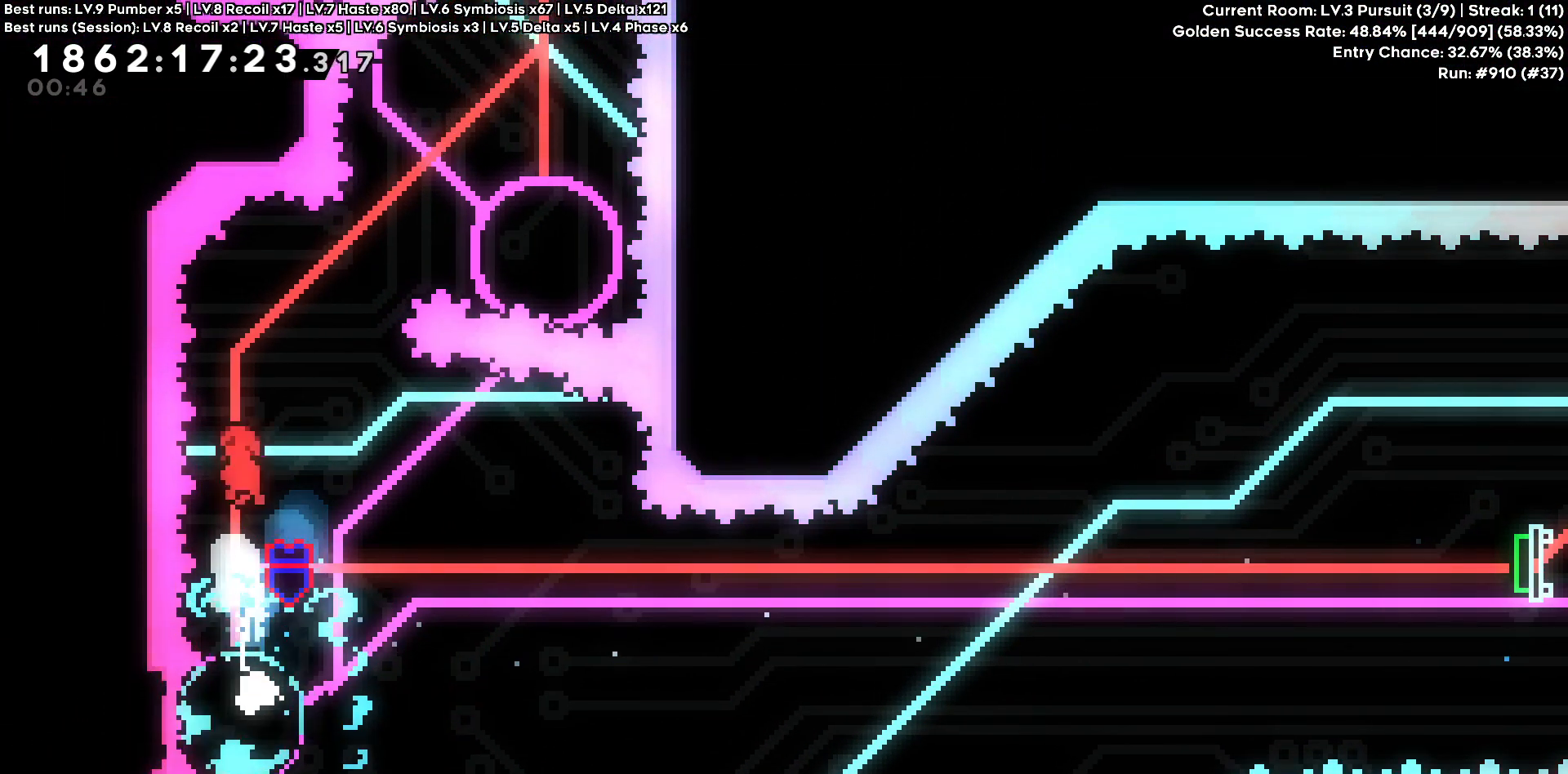
{"keys": ["d"], "events": [[233, "d", "down"], [233, "w", "down"], [500, "w", "up"]]}
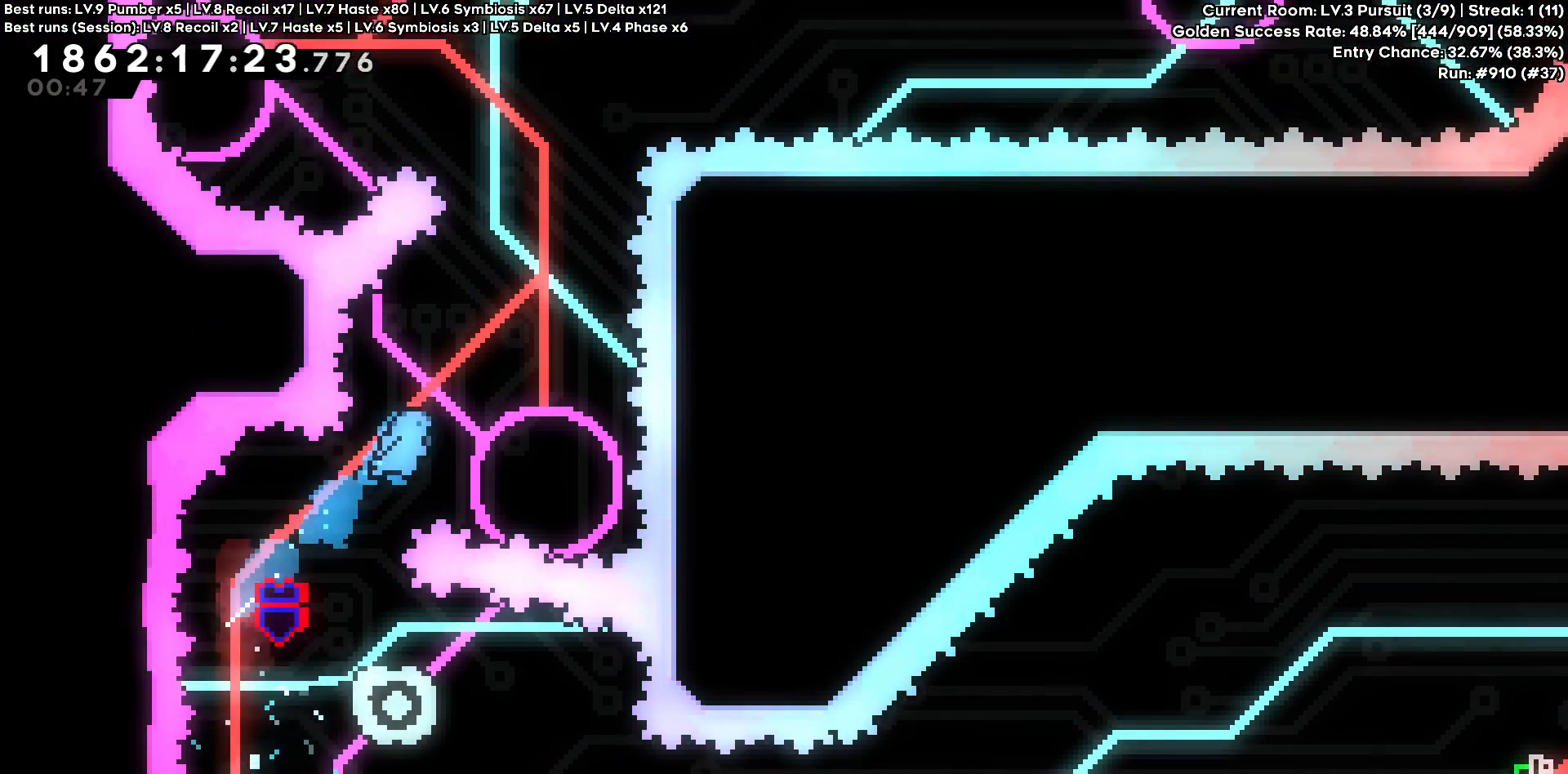
{"keys": [], "events": [[200, "d", "up"]]}
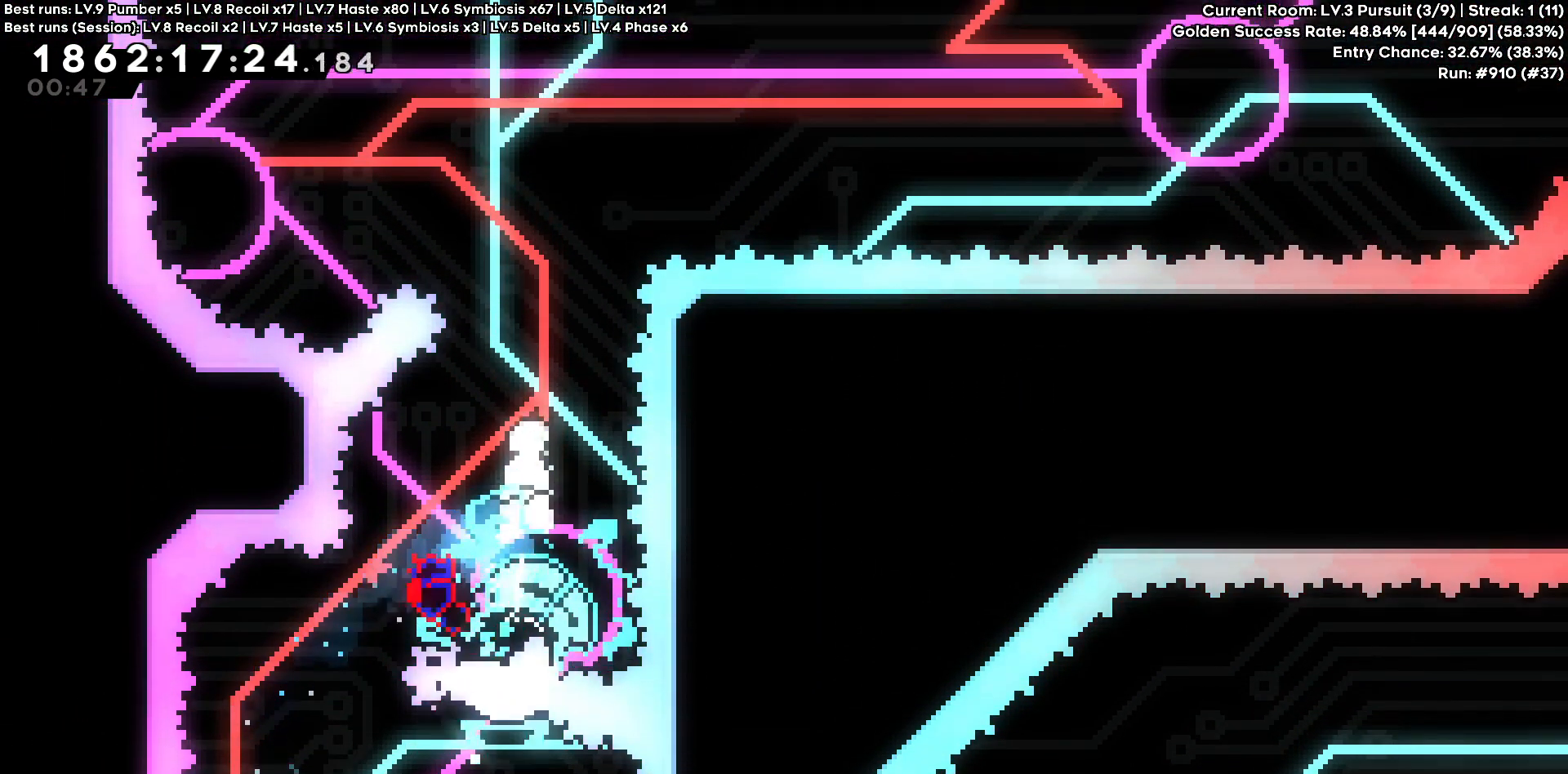
{"keys": ["a", "w"], "events": [[166, "d", "down"], [300, "a", "down"], [300, "d", "up"], [350, "w", "down"]]}
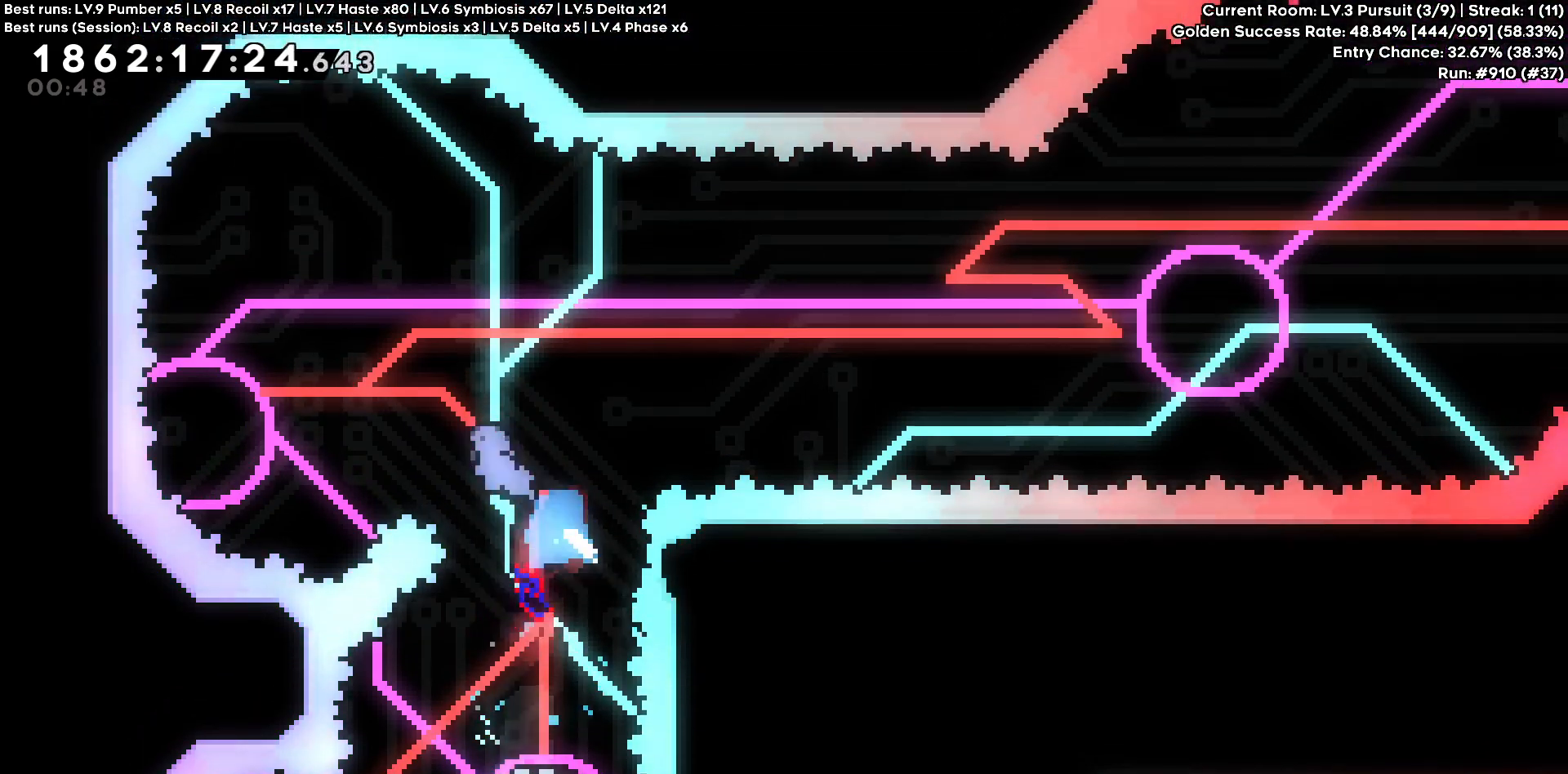
{"keys": [], "events": [[33, "w", "up"], [283, "a", "up"]]}
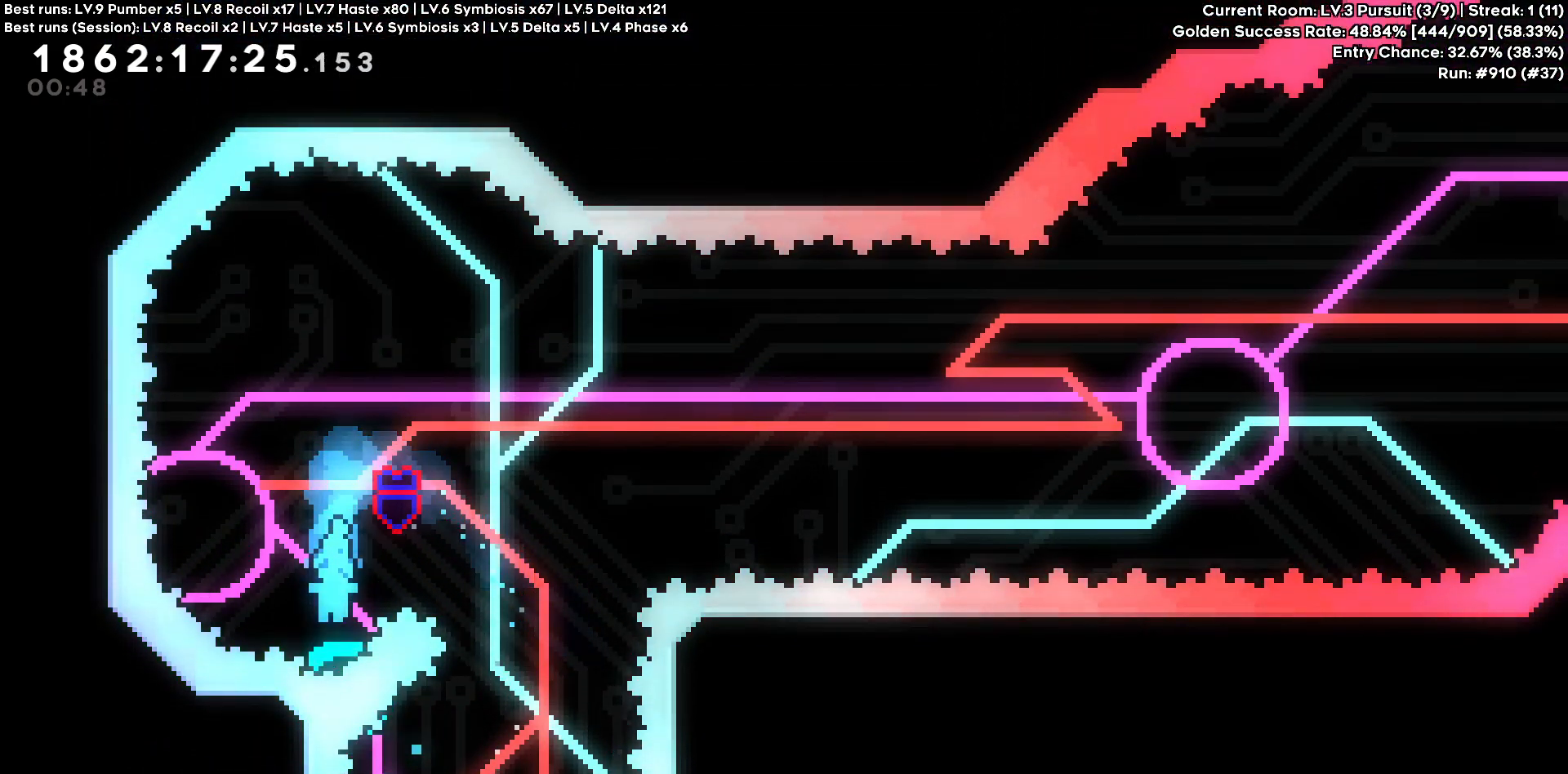
{"keys": ["d"], "events": [[150, "d", "down"]]}